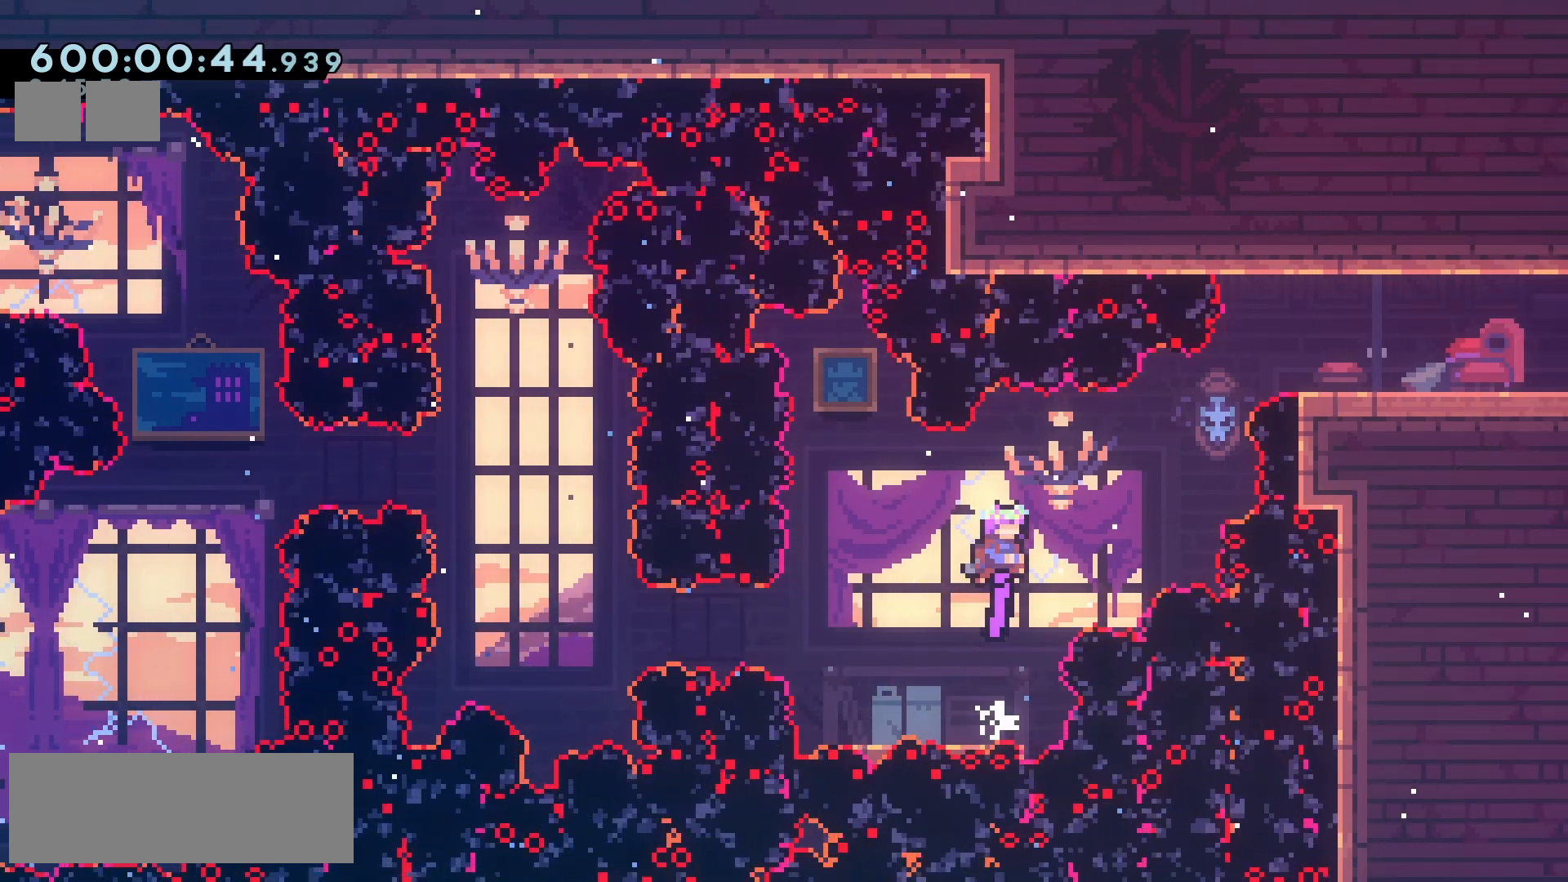
Gameplay with keyboard; each line is a JSON object with the keys held at the frame after it. "events" lists presses ("down") and releases ("up") of "climb", "climb2", "dash", "demo", "down", "grab", "jump", "jump2", "left", "pause", "right" and "up" between this image and that frame as [ms after this image, input, new state], when the widget could be followed in between. No other keys are recorded. Mouse input is not recorded. Key names are as the overlay labels them; some are game actions (e.g. jump) rather than physical keys.
{"keys": [], "events": [[267, "jump2", "up"]]}
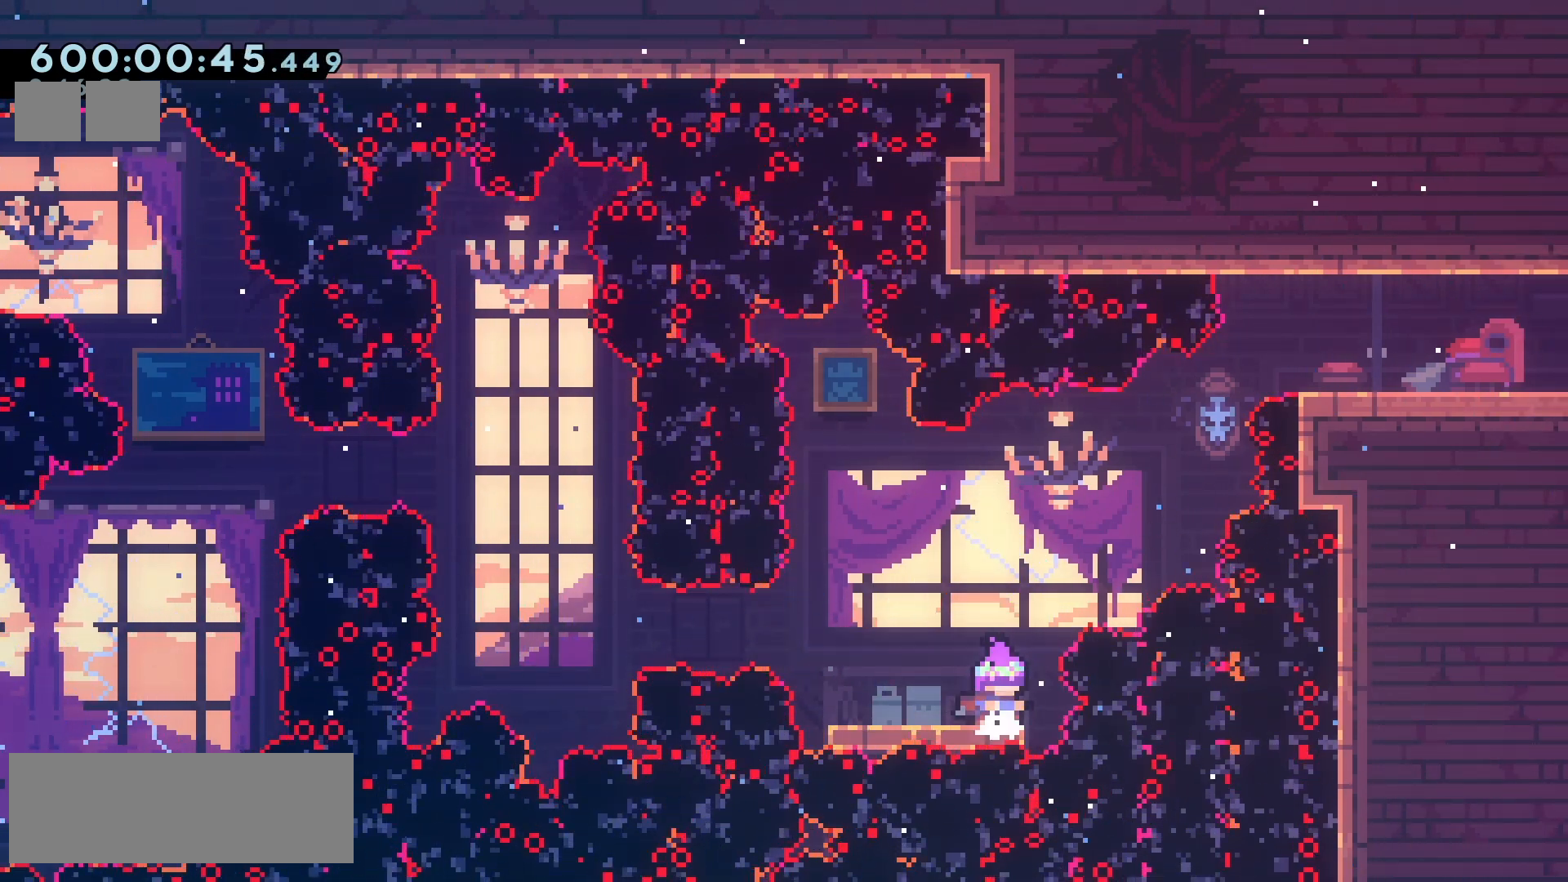
{"keys": [], "events": [[167, "jump2", "down"], [250, "jump2", "up"]]}
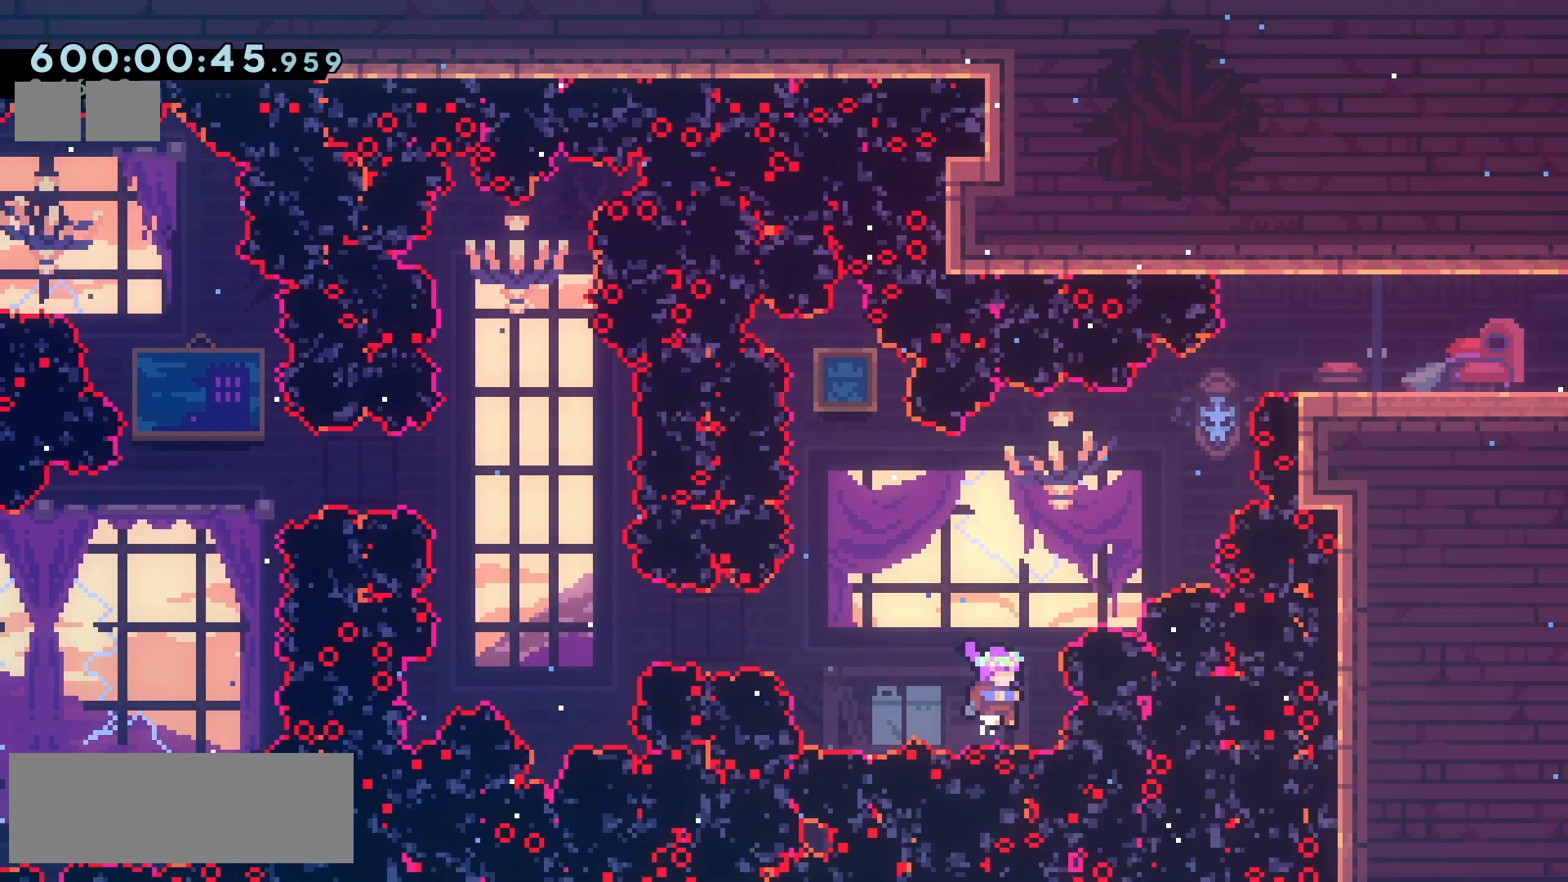
{"keys": ["jump2"], "events": [[100, "jump2", "down"]]}
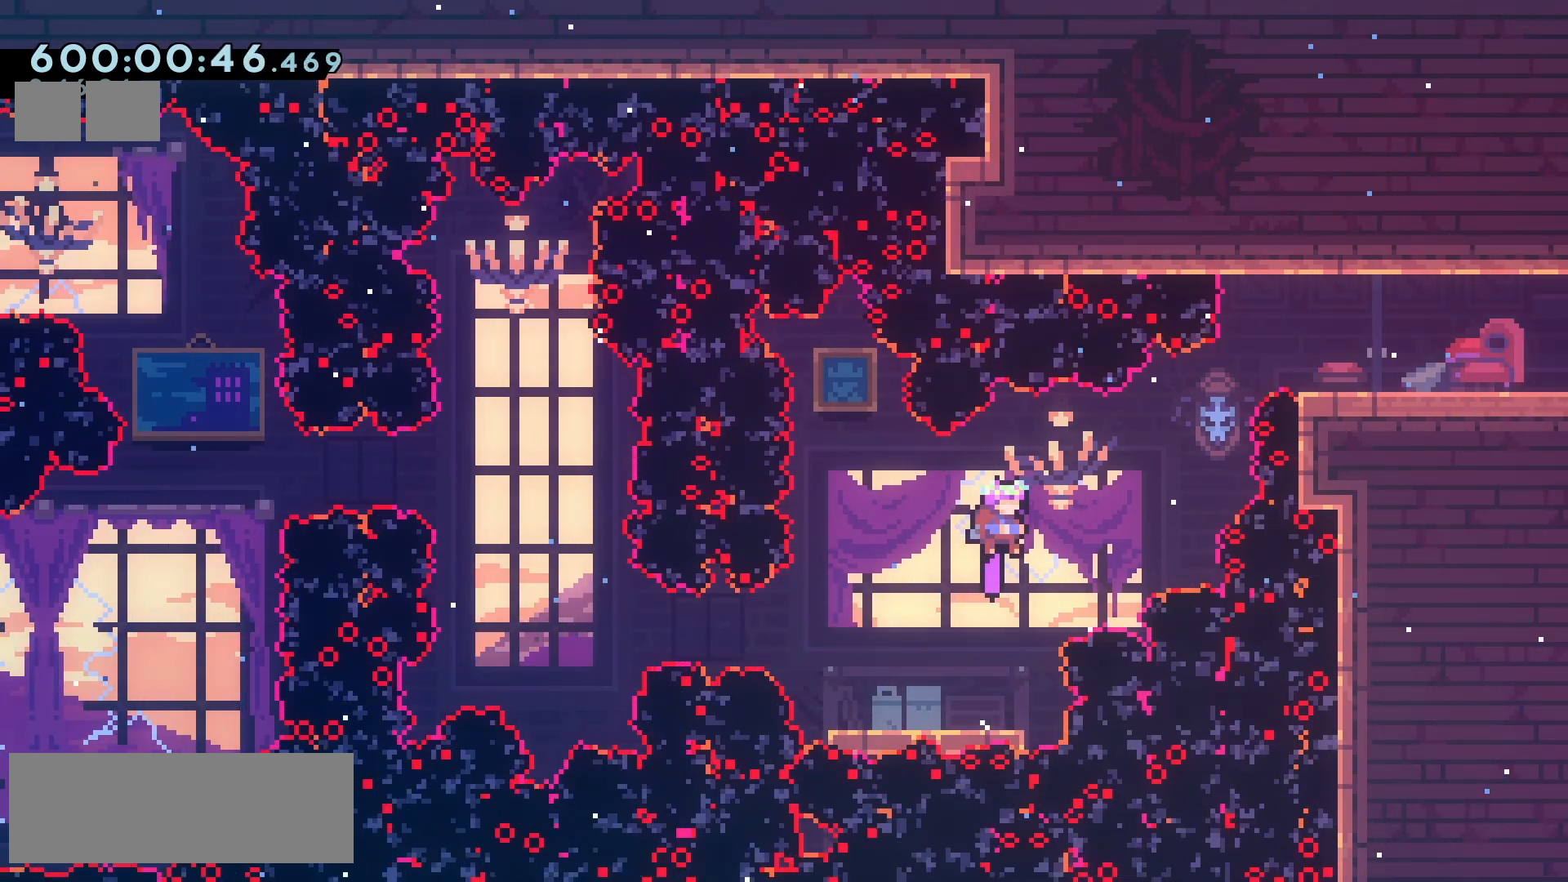
{"keys": [], "events": [[33, "jump2", "up"]]}
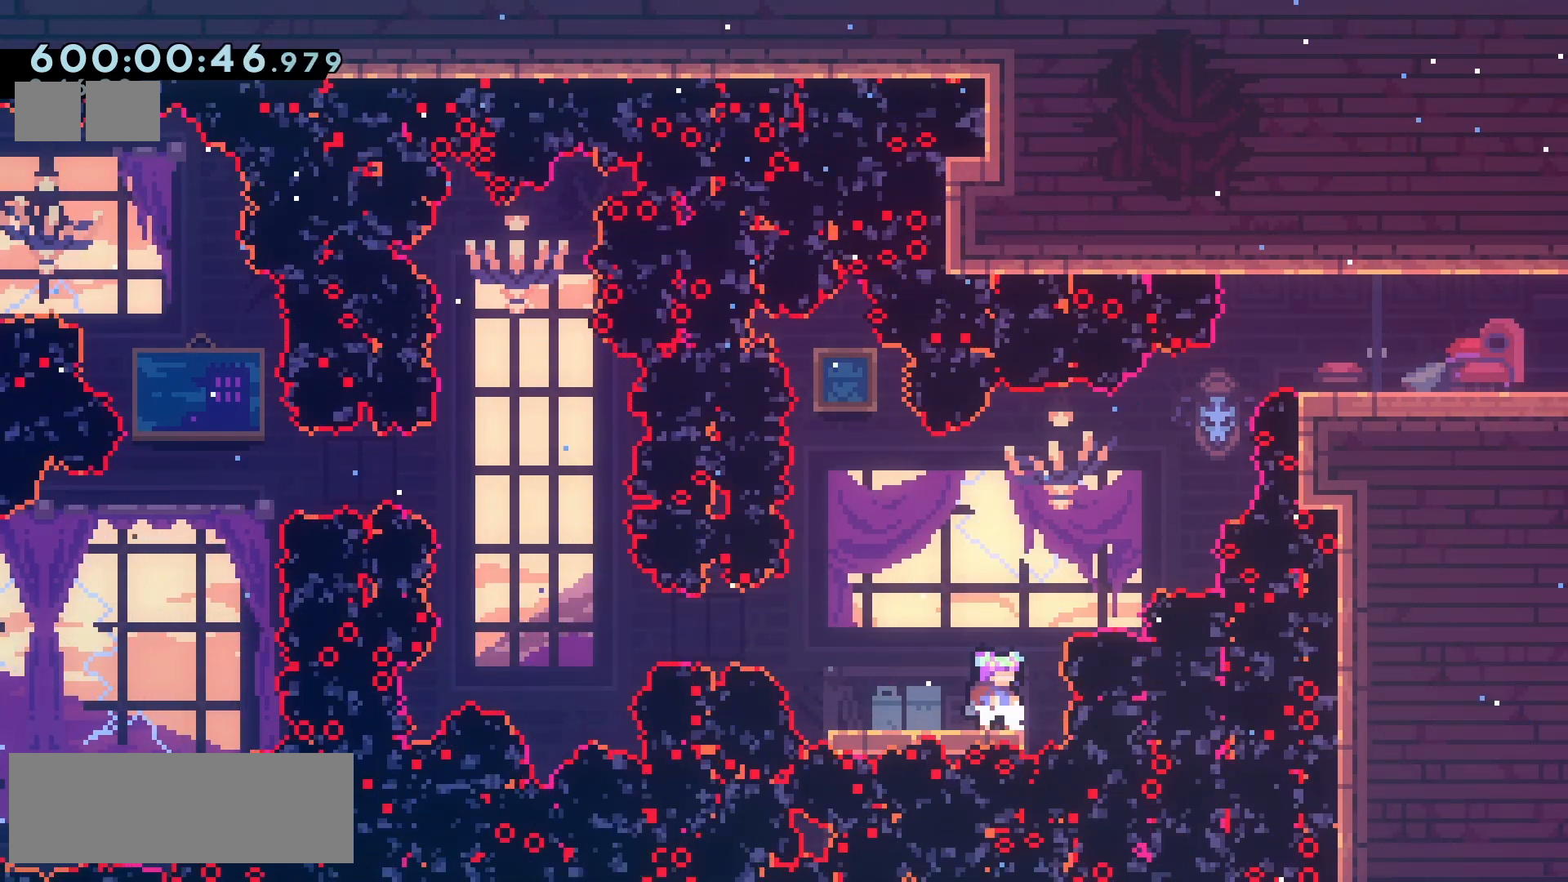
{"keys": ["jump2"], "events": [[83, "jump2", "down"], [133, "jump2", "up"], [450, "jump2", "down"]]}
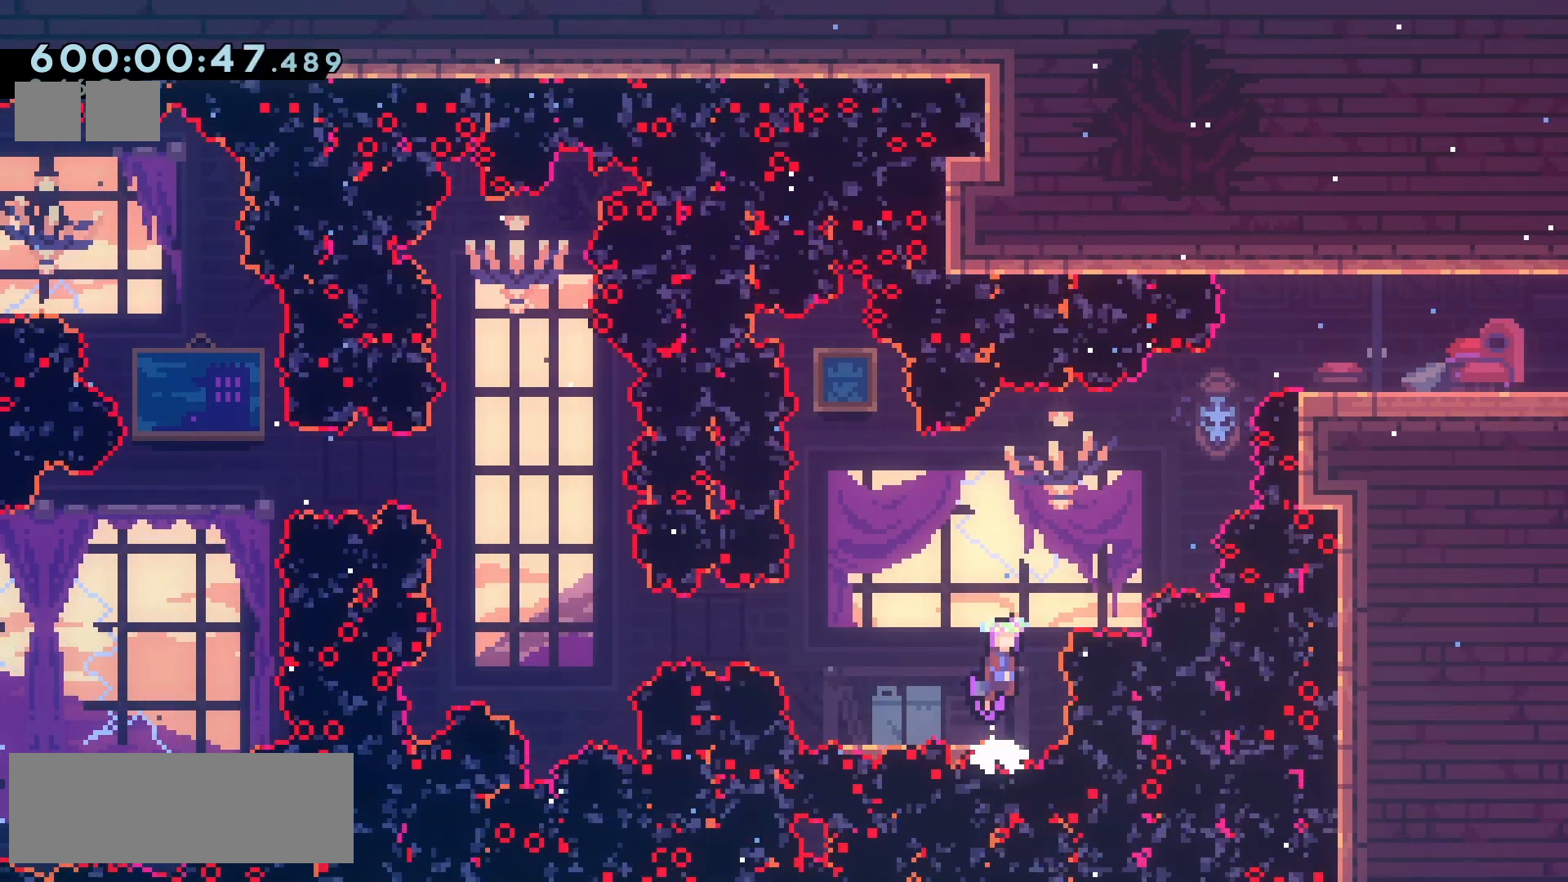
{"keys": [], "events": [[367, "jump2", "up"]]}
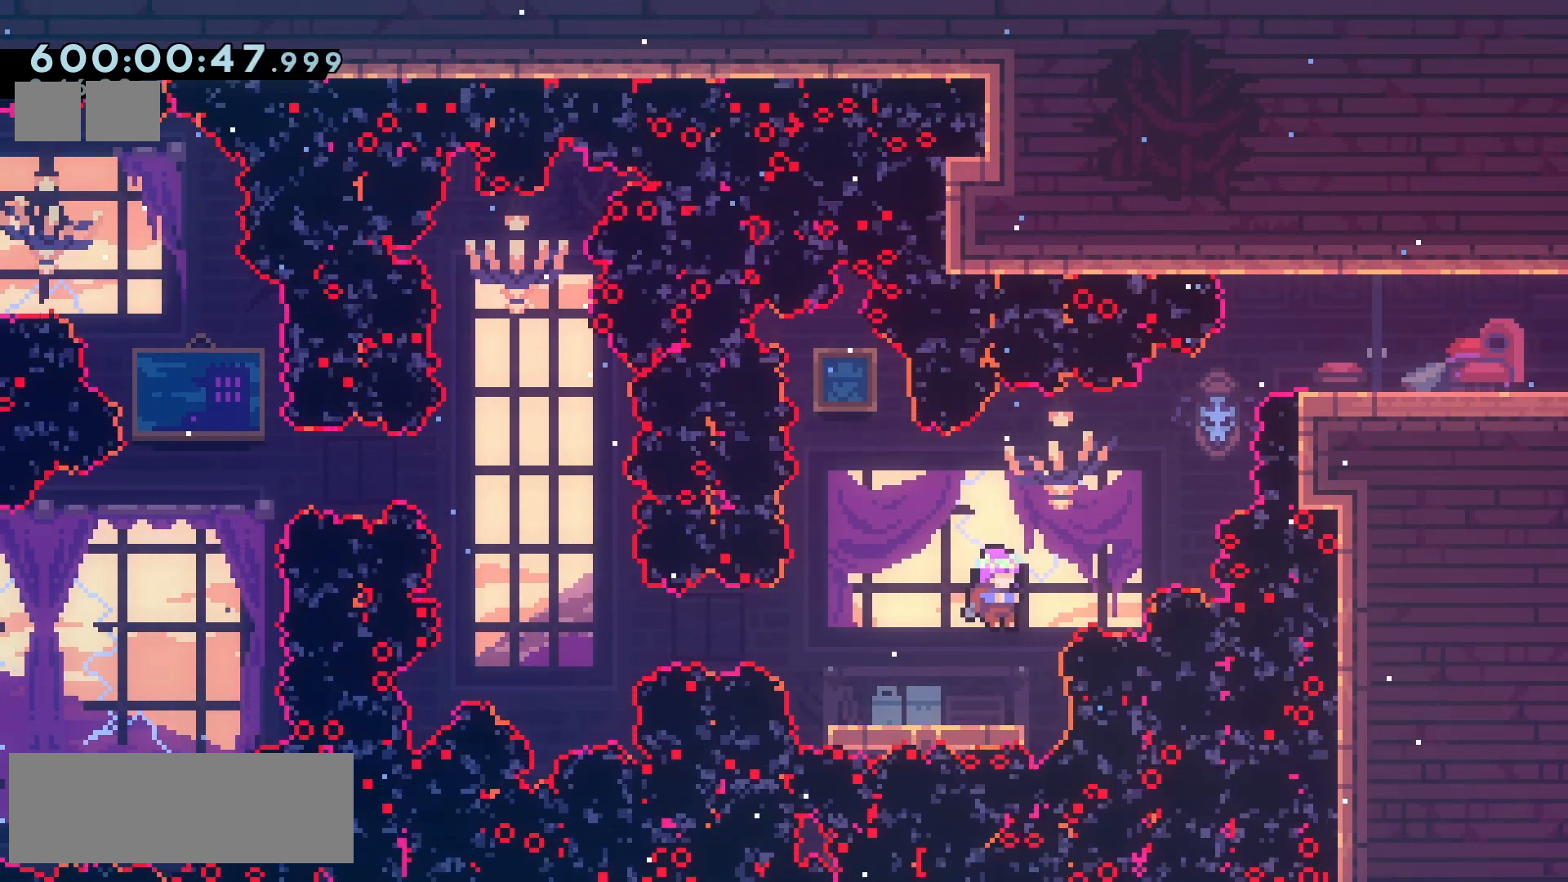
{"keys": [], "events": [[383, "jump2", "down"], [467, "jump2", "up"]]}
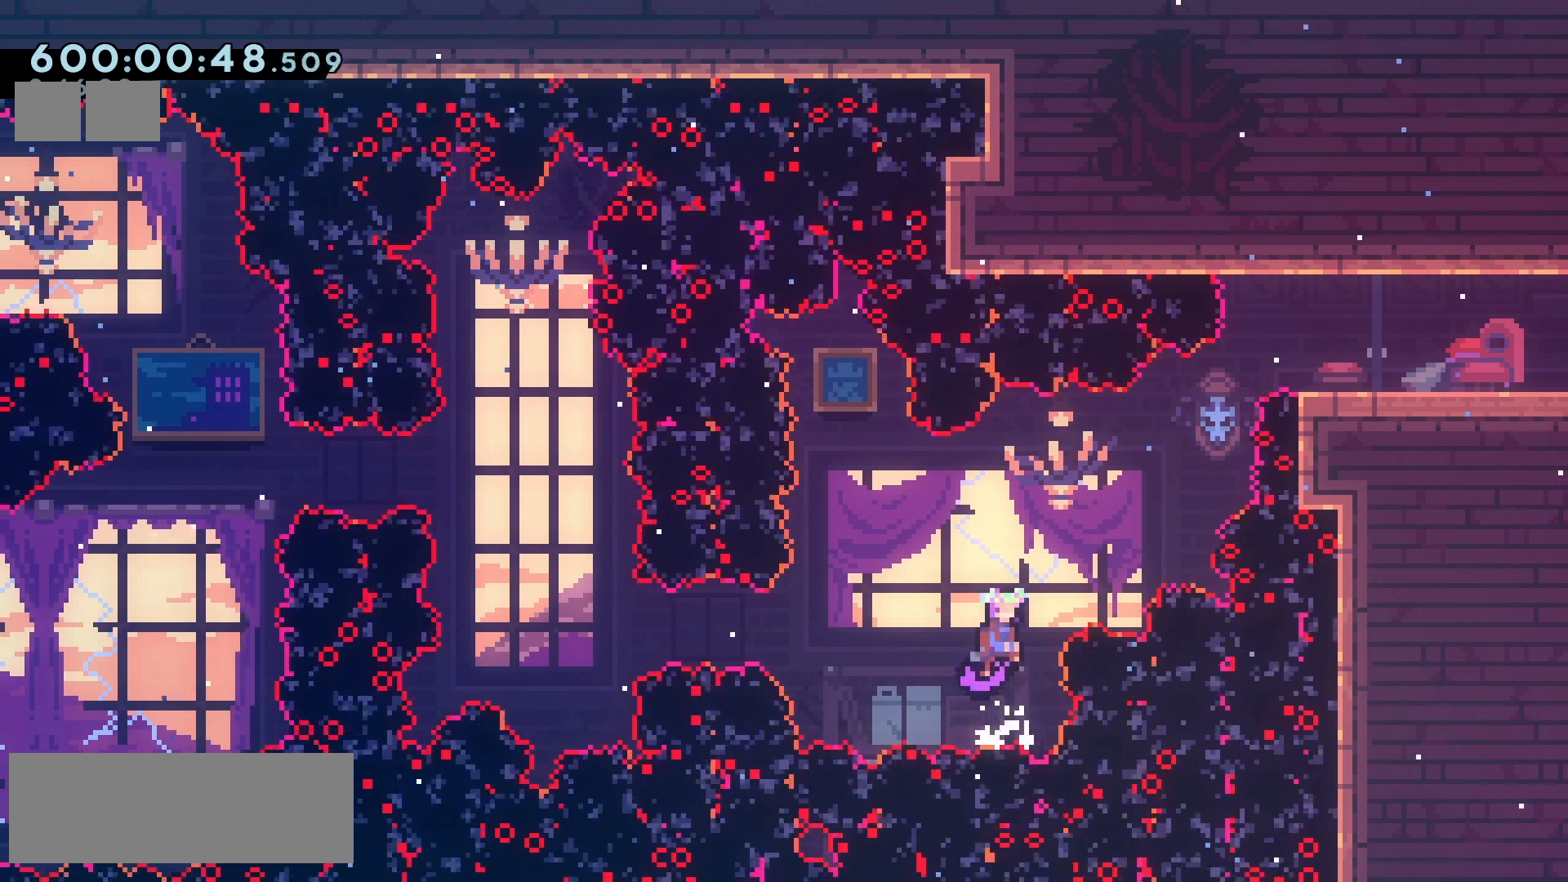
{"keys": ["jump2"], "events": [[300, "jump2", "down"]]}
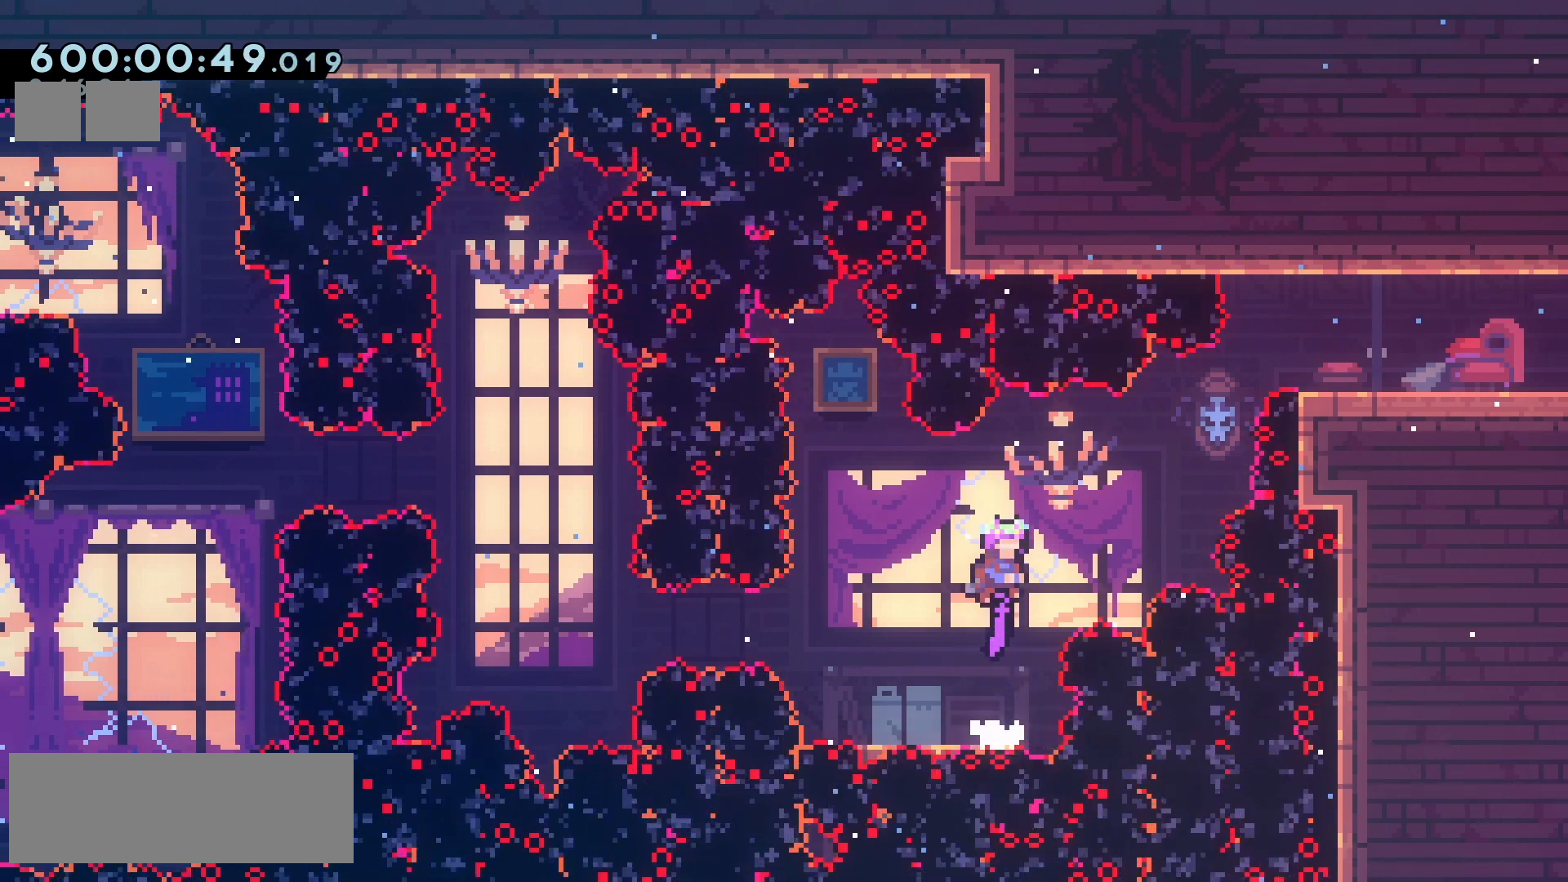
{"keys": [], "events": [[233, "jump2", "up"]]}
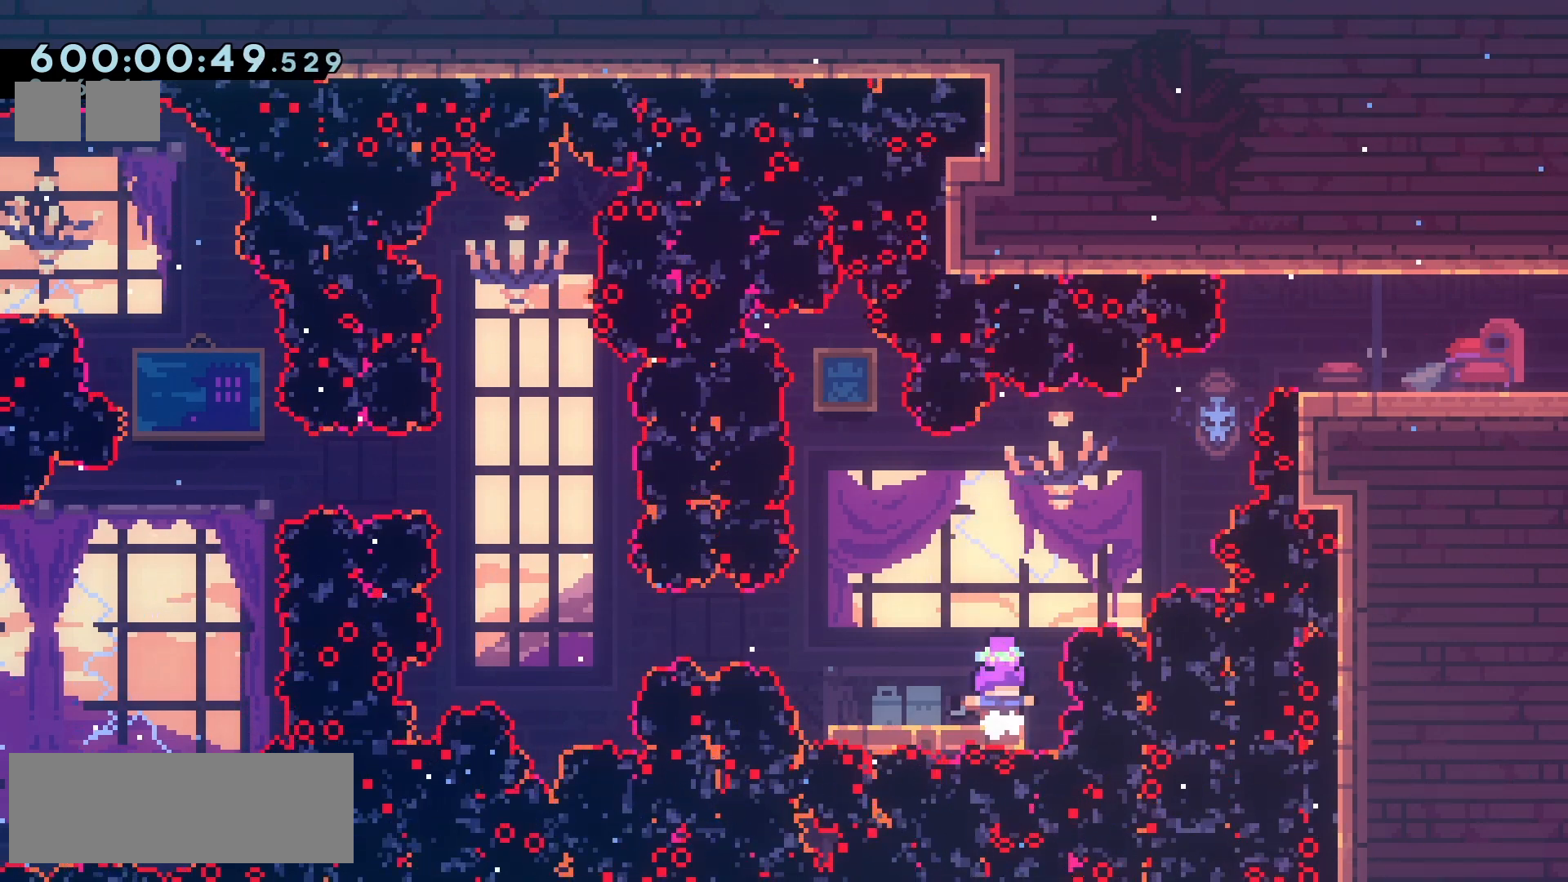
{"keys": [], "events": [[150, "jump2", "down"], [233, "jump2", "up"]]}
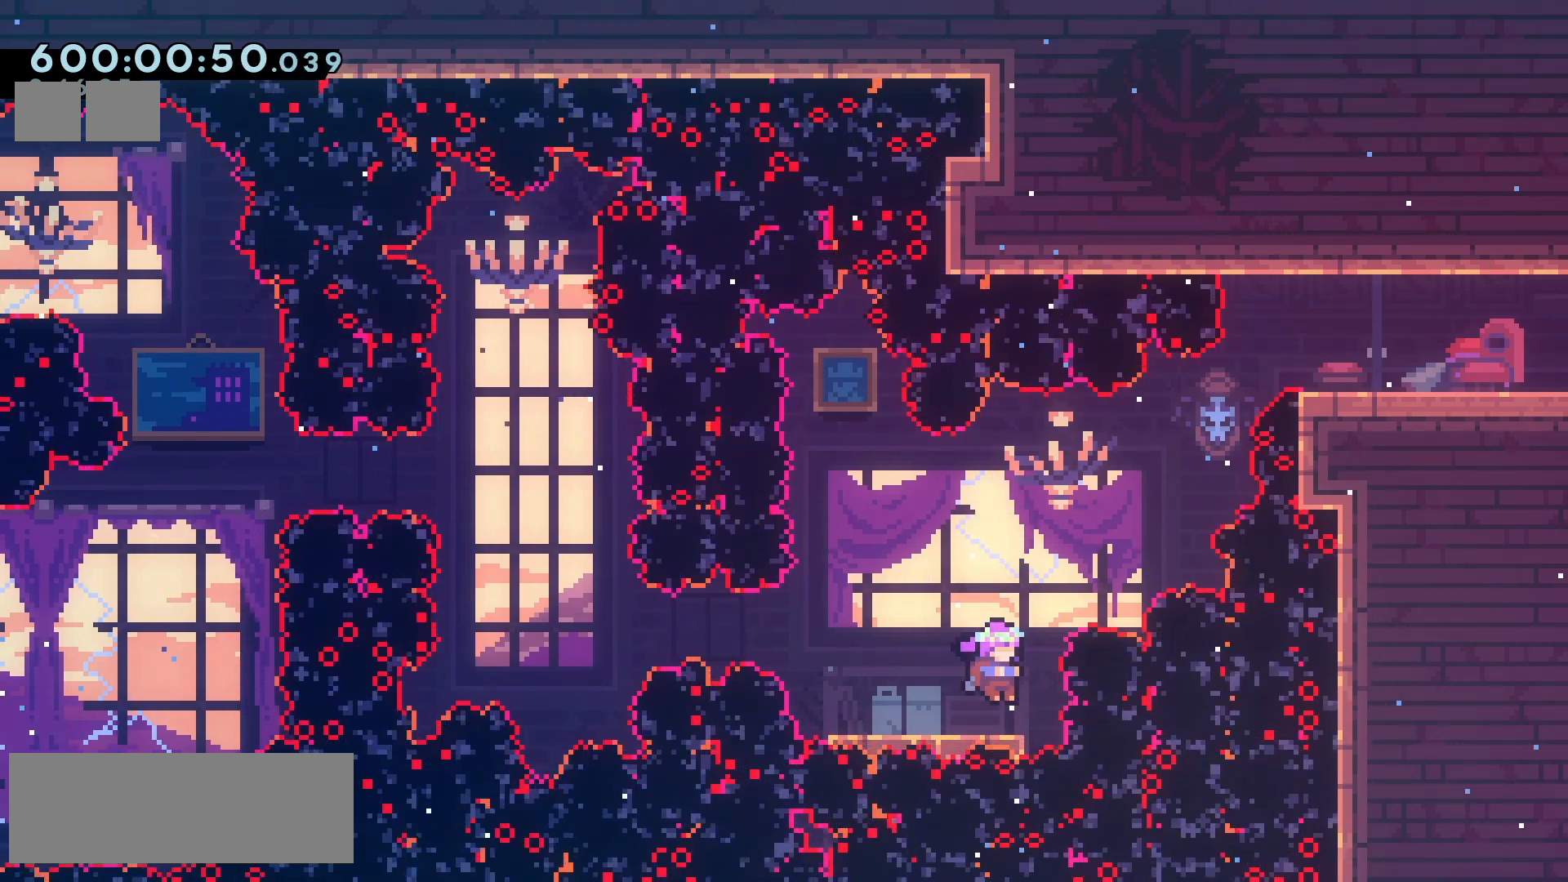
{"keys": ["jump2", "left"], "events": [[100, "jump2", "down"], [217, "right", "down"], [383, "right", "up"], [483, "left", "down"]]}
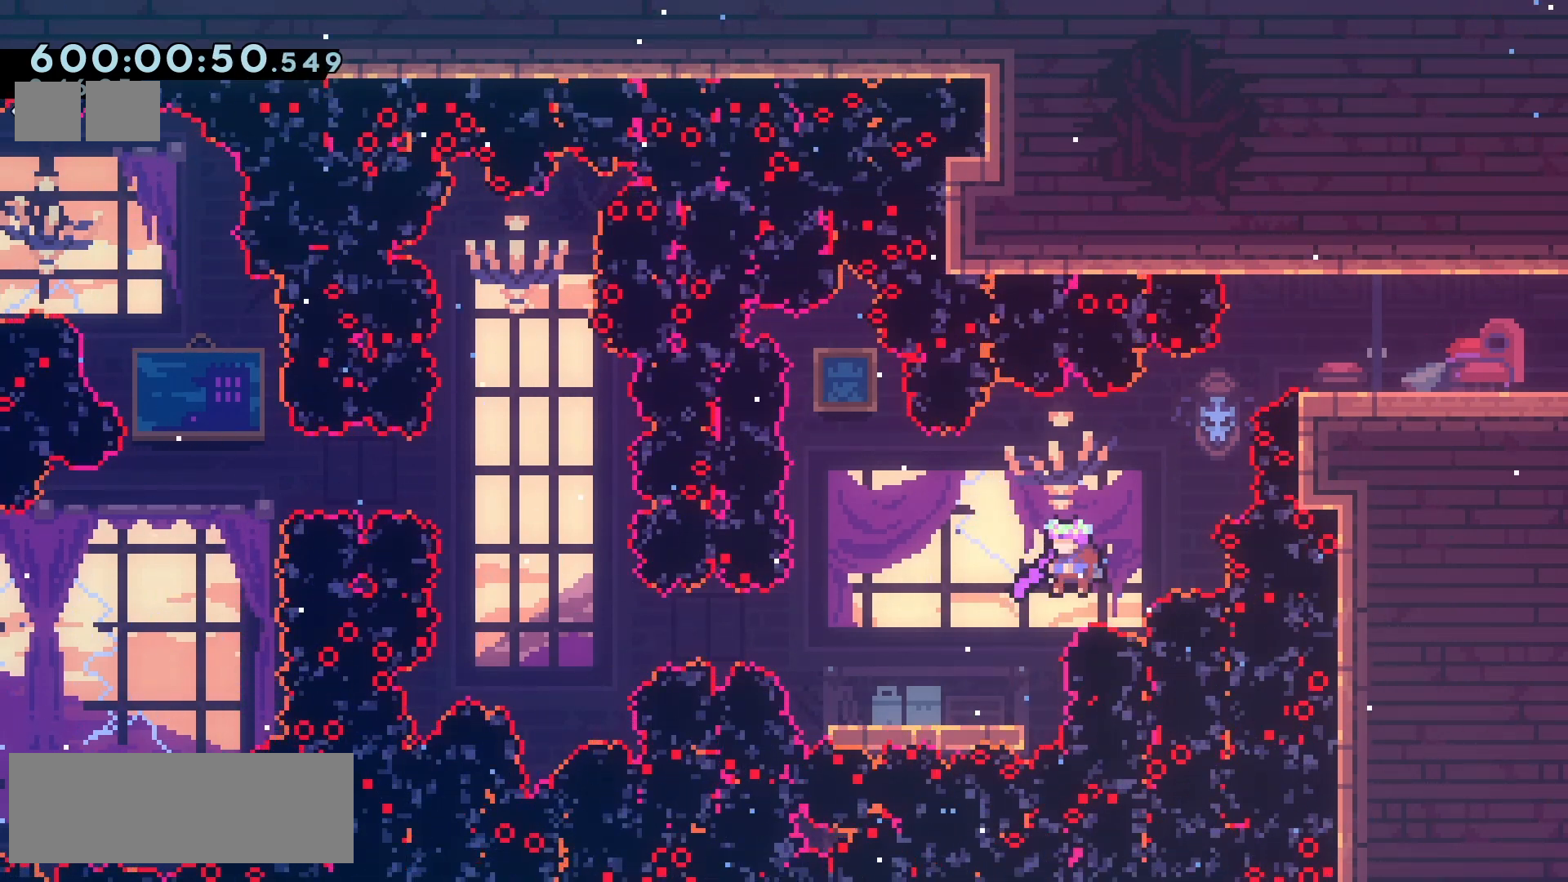
{"keys": ["jump2"], "events": [[217, "jump2", "up"], [267, "left", "up"], [417, "jump2", "down"]]}
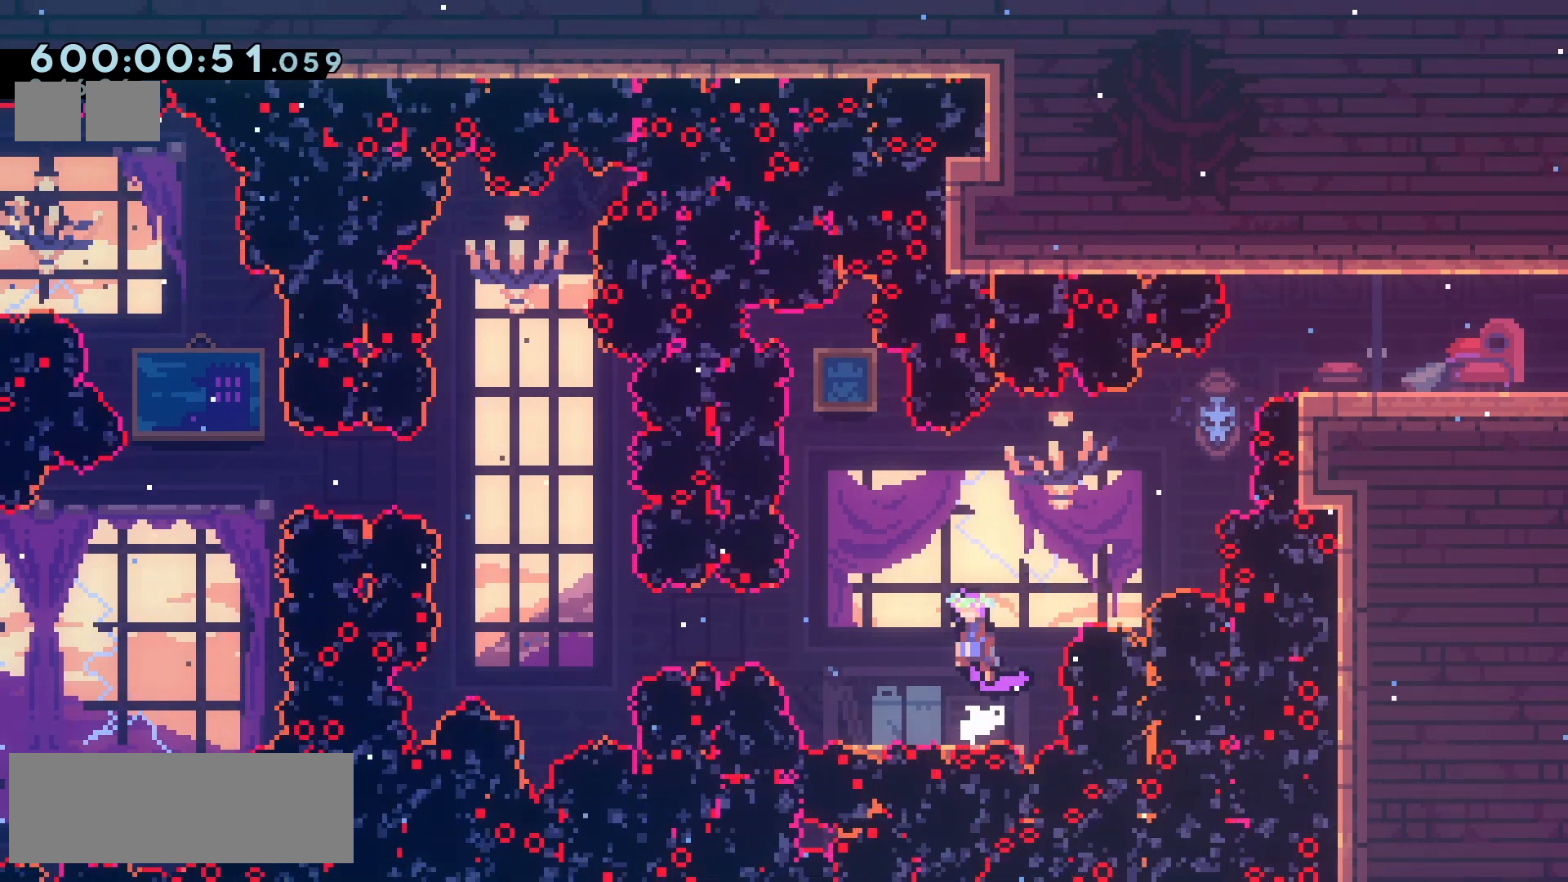
{"keys": ["jump2"], "events": [[17, "jump2", "up"], [33, "right", "down"], [117, "right", "up"], [467, "jump2", "down"]]}
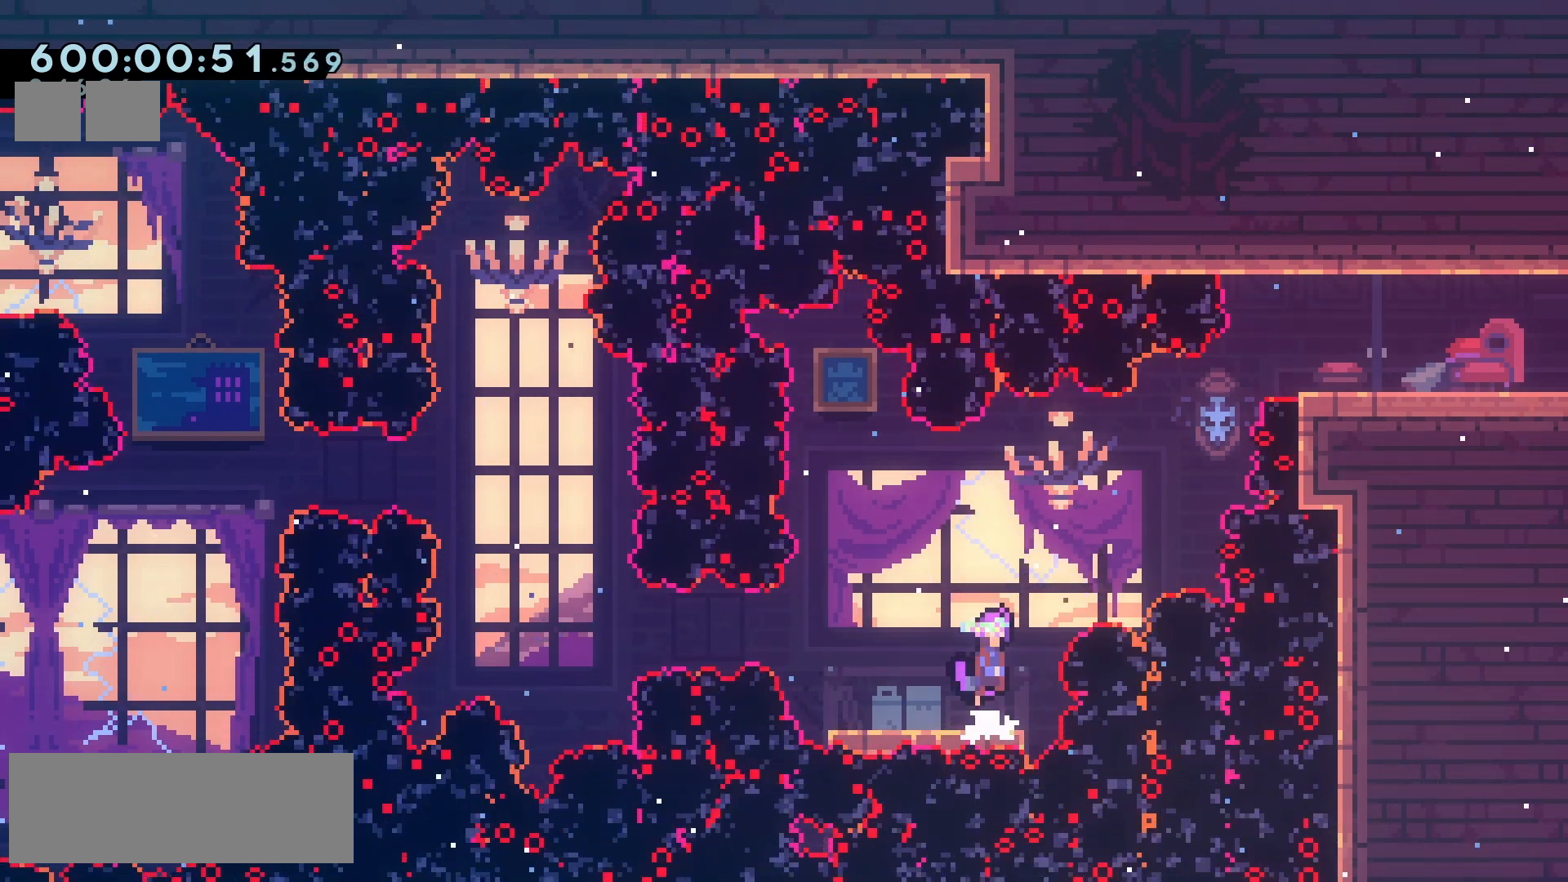
{"keys": ["jump2"], "events": [[50, "jump2", "up"], [267, "right", "down"], [317, "right", "up"], [450, "jump2", "down"]]}
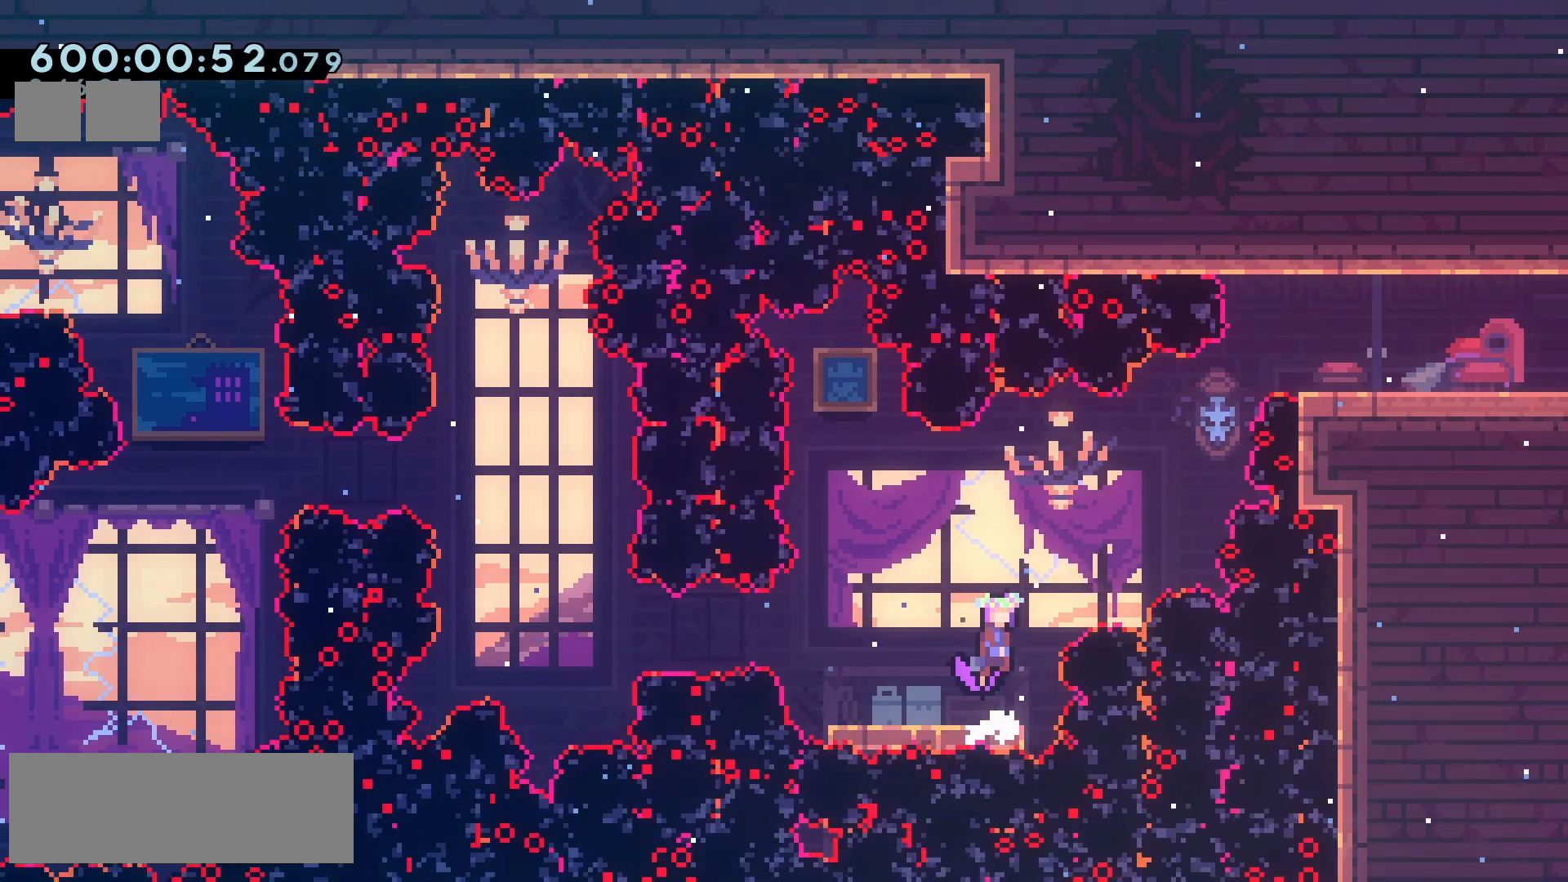
{"keys": ["dash", "jump2", "right", "up"], "events": [[100, "right", "down"], [400, "up", "down"], [417, "dash", "down"]]}
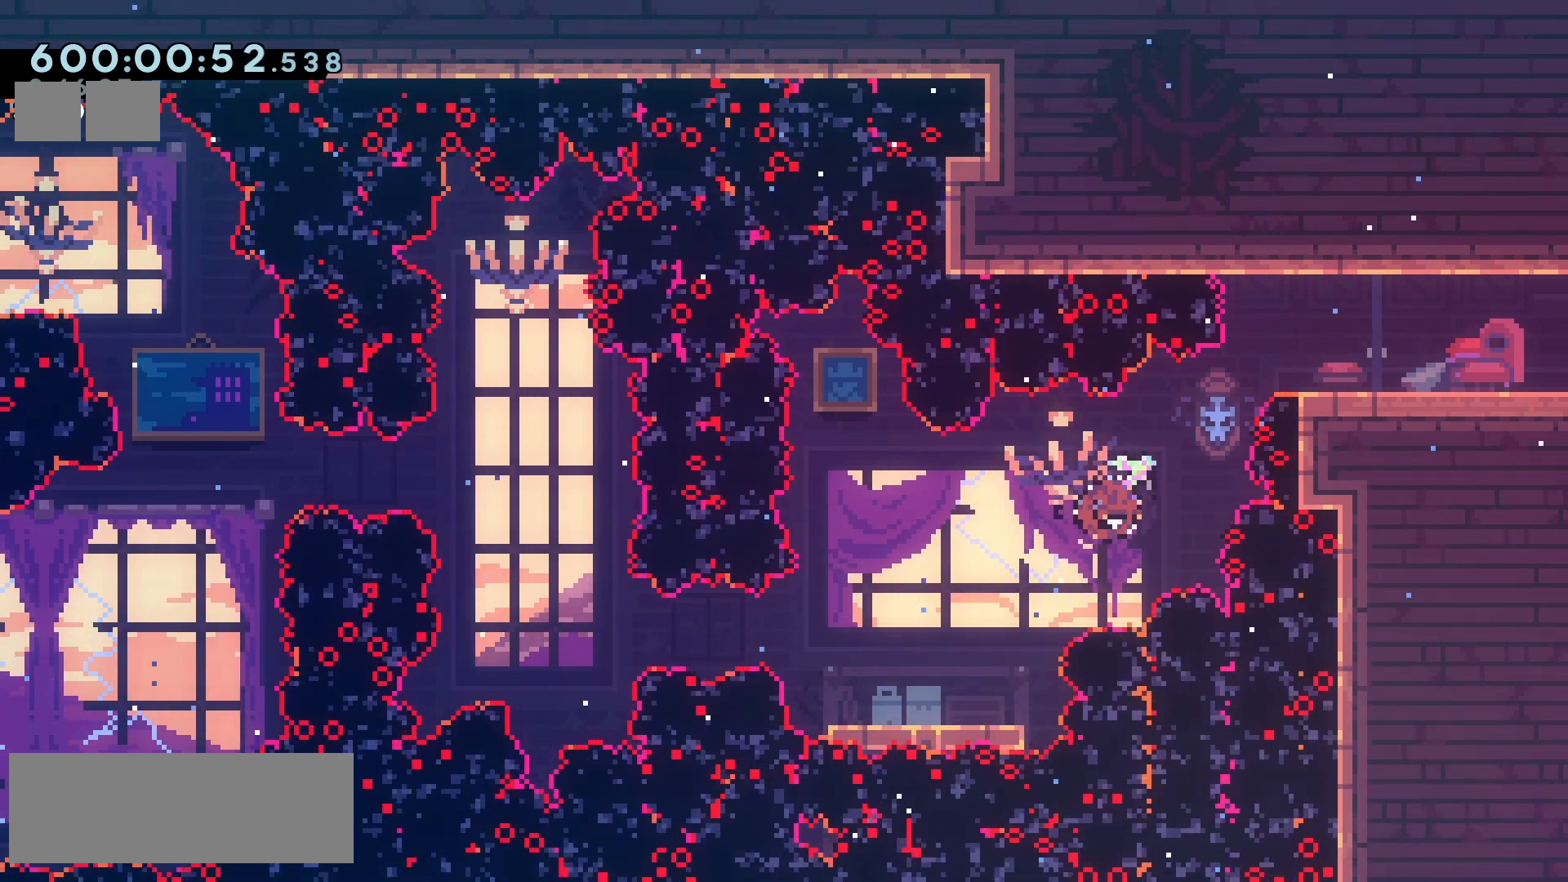
{"keys": ["right"], "events": [[67, "dash", "up"], [133, "jump2", "up"], [217, "jump2", "down"], [283, "grab", "down"], [283, "up", "up"], [317, "grab", "up"], [383, "jump2", "up"]]}
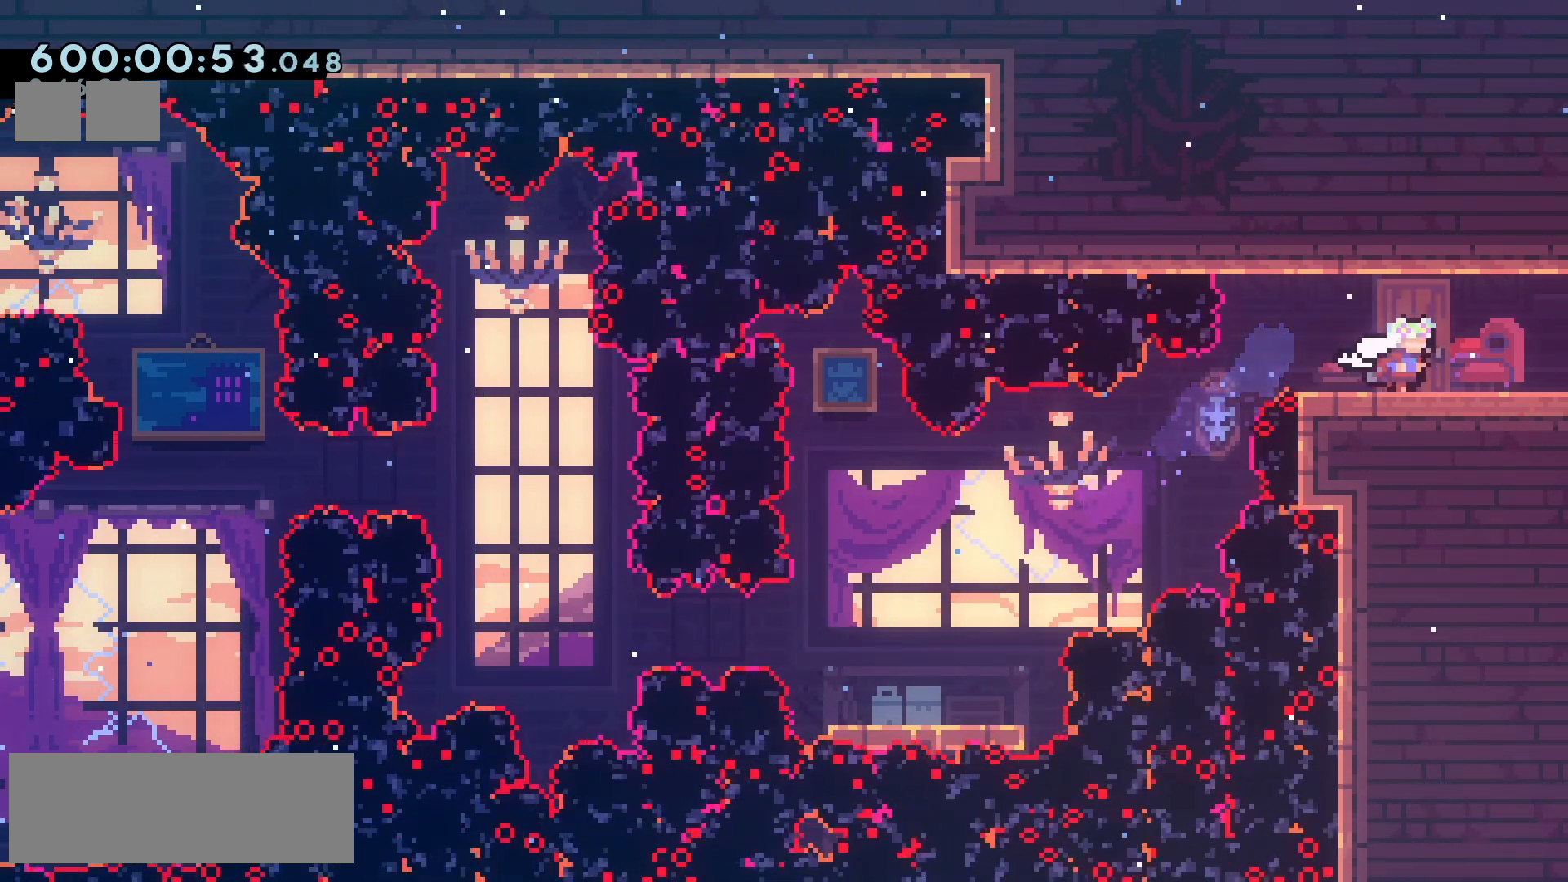
{"keys": ["right"], "events": []}
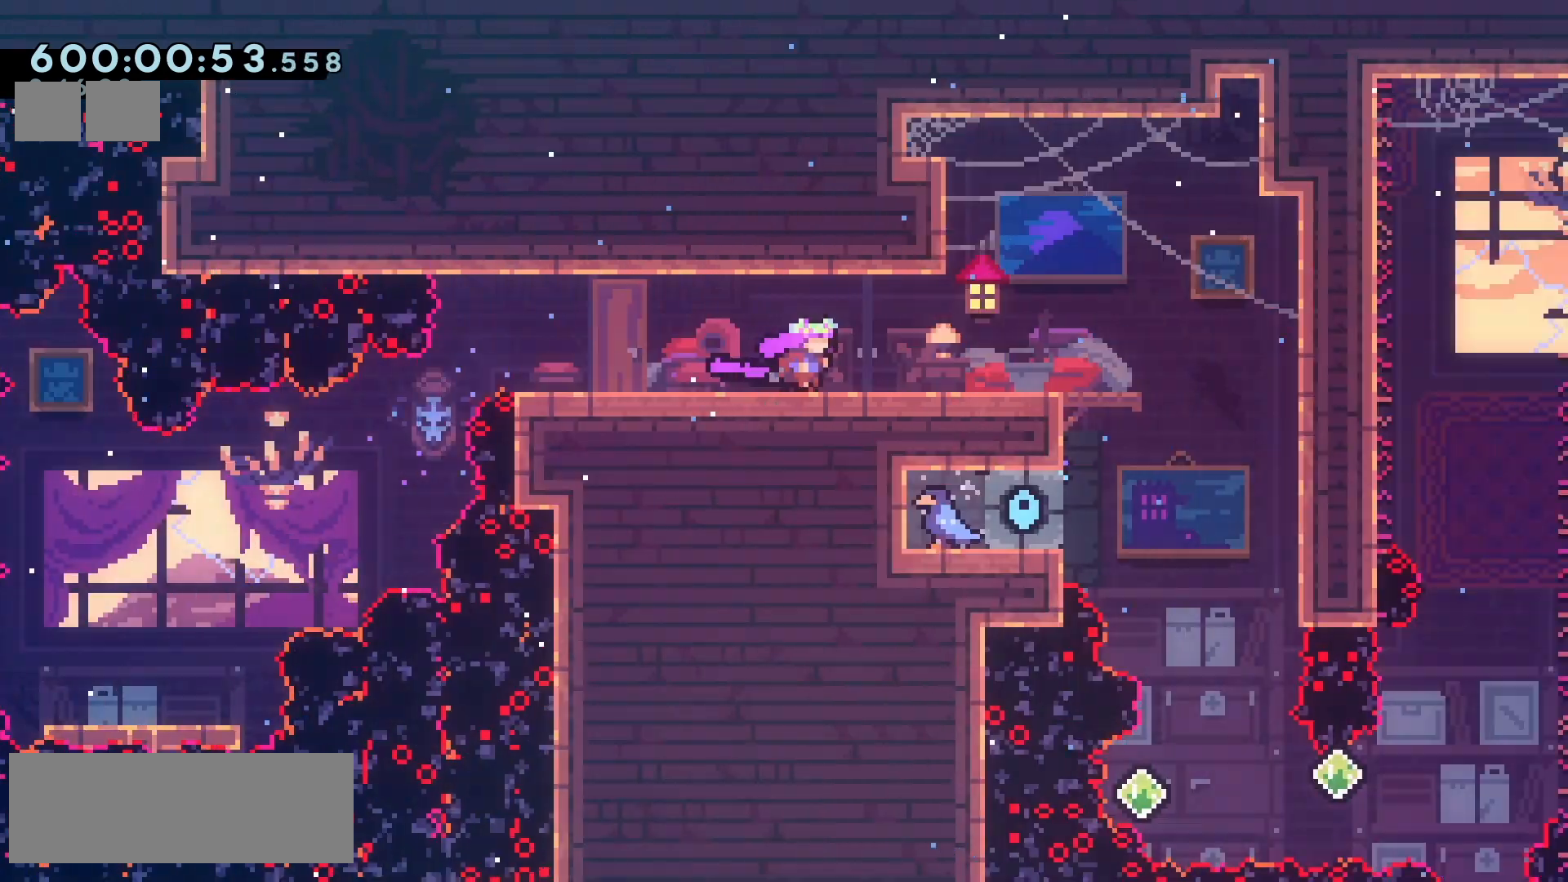
{"keys": ["right"], "events": []}
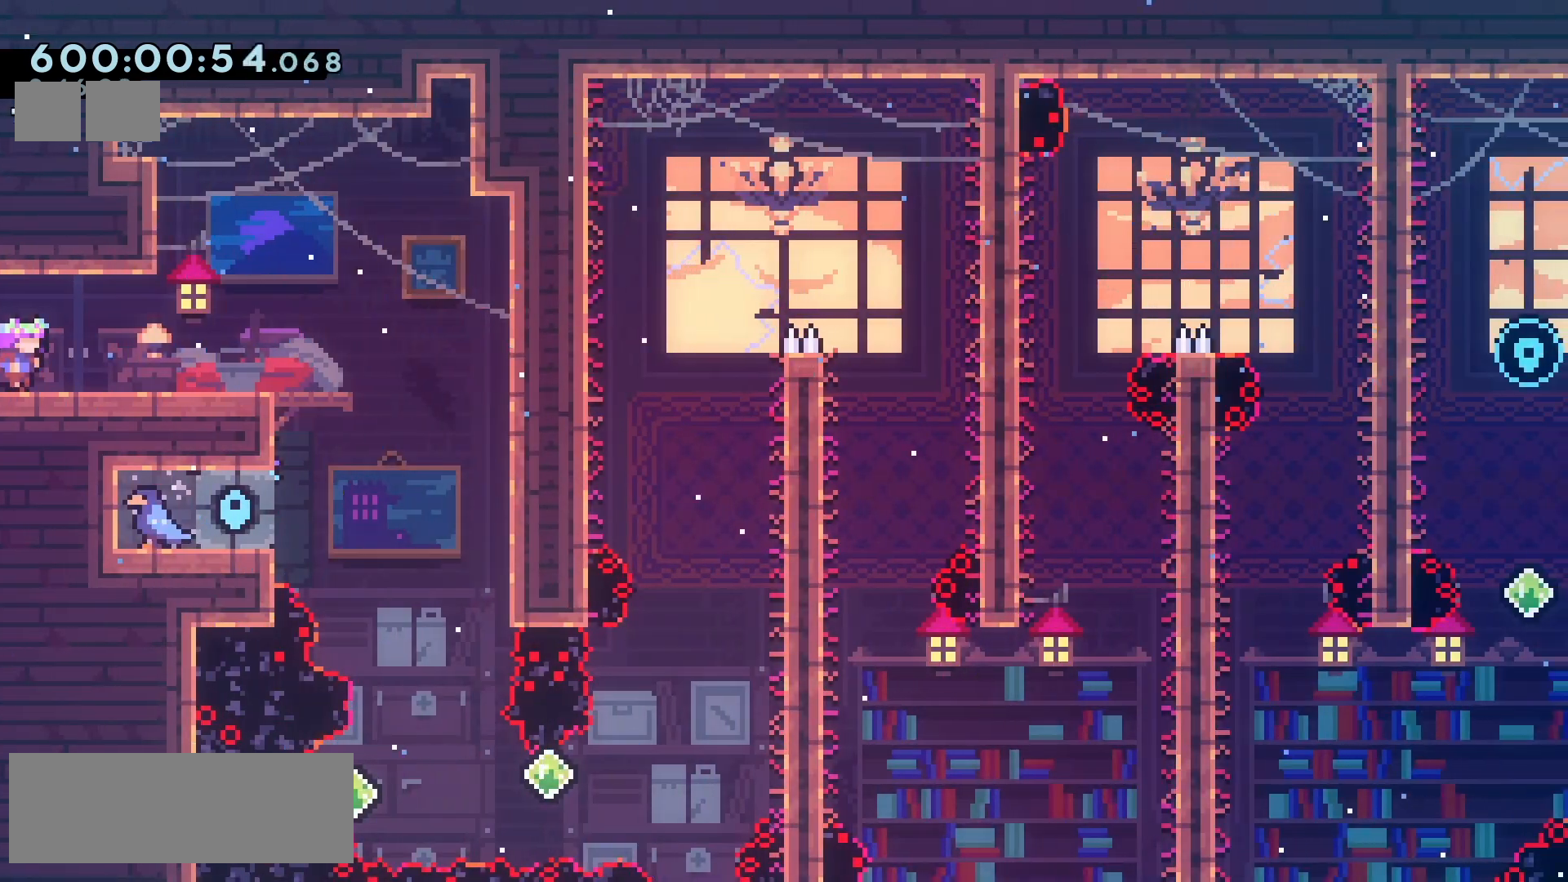
{"keys": ["right"], "events": []}
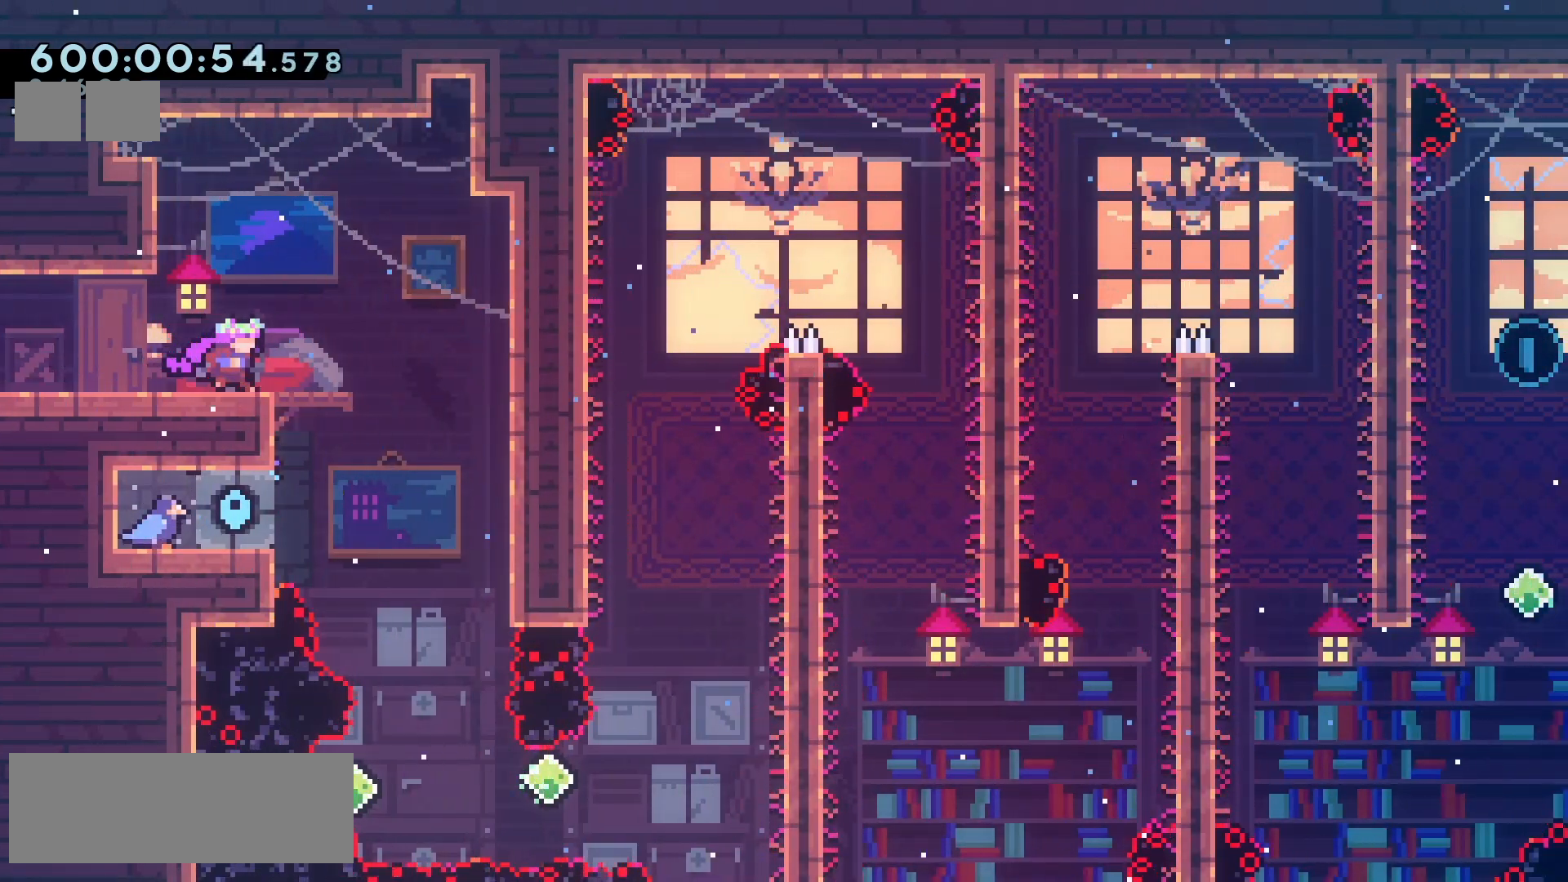
{"keys": ["right"], "events": [[117, "right", "up"], [333, "right", "down"]]}
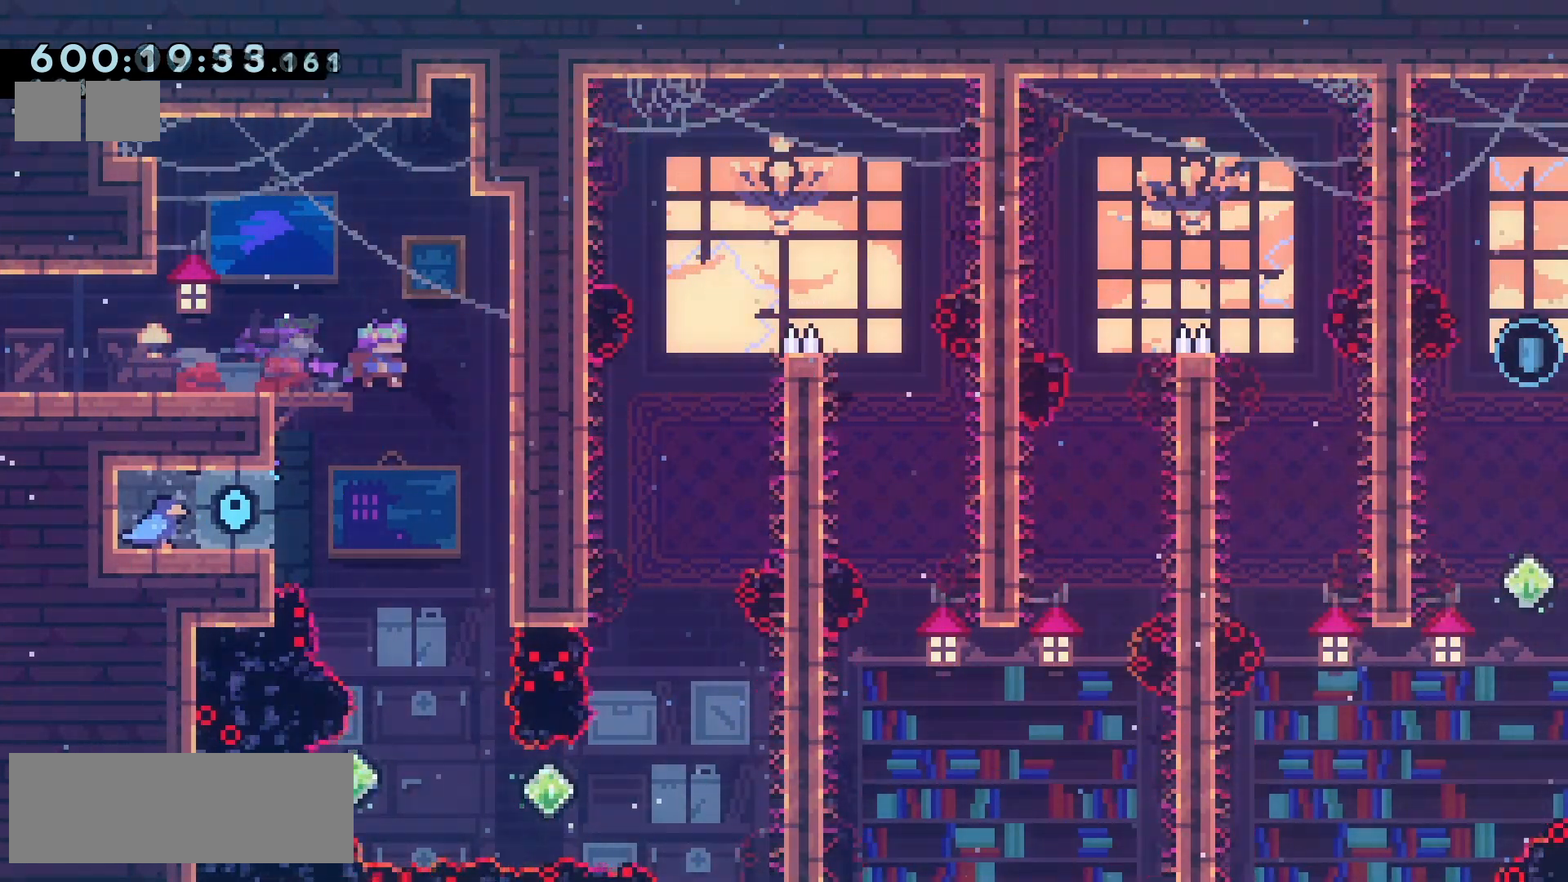
{"keys": ["right"], "events": [[117, "right", "up"], [450, "right", "down"]]}
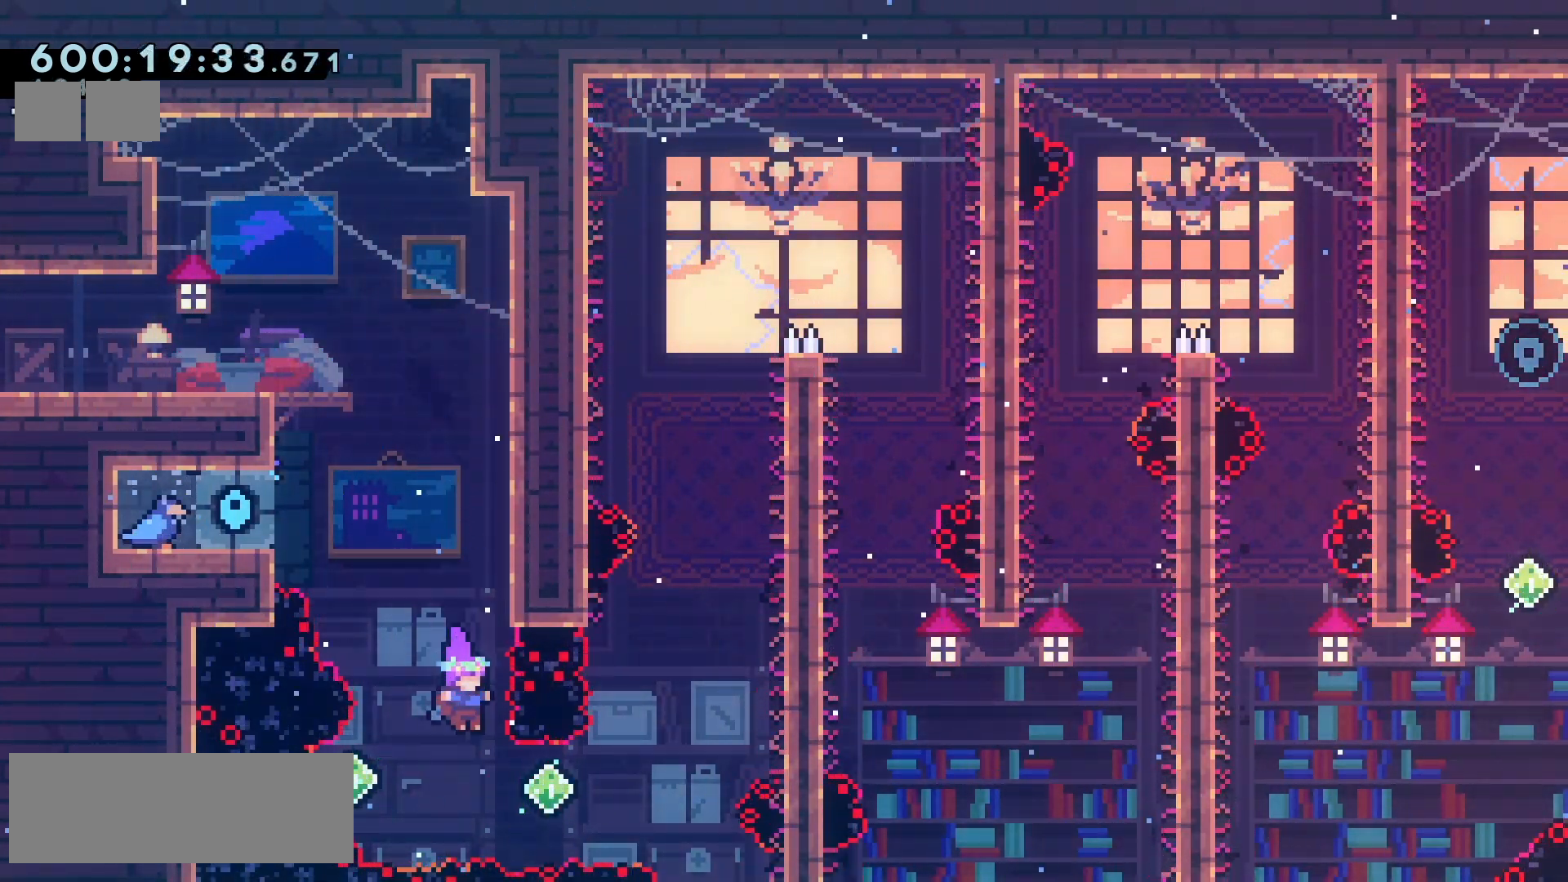
{"keys": ["right", "up"], "events": [[117, "up", "down"], [150, "demo", "down"], [333, "demo", "up"]]}
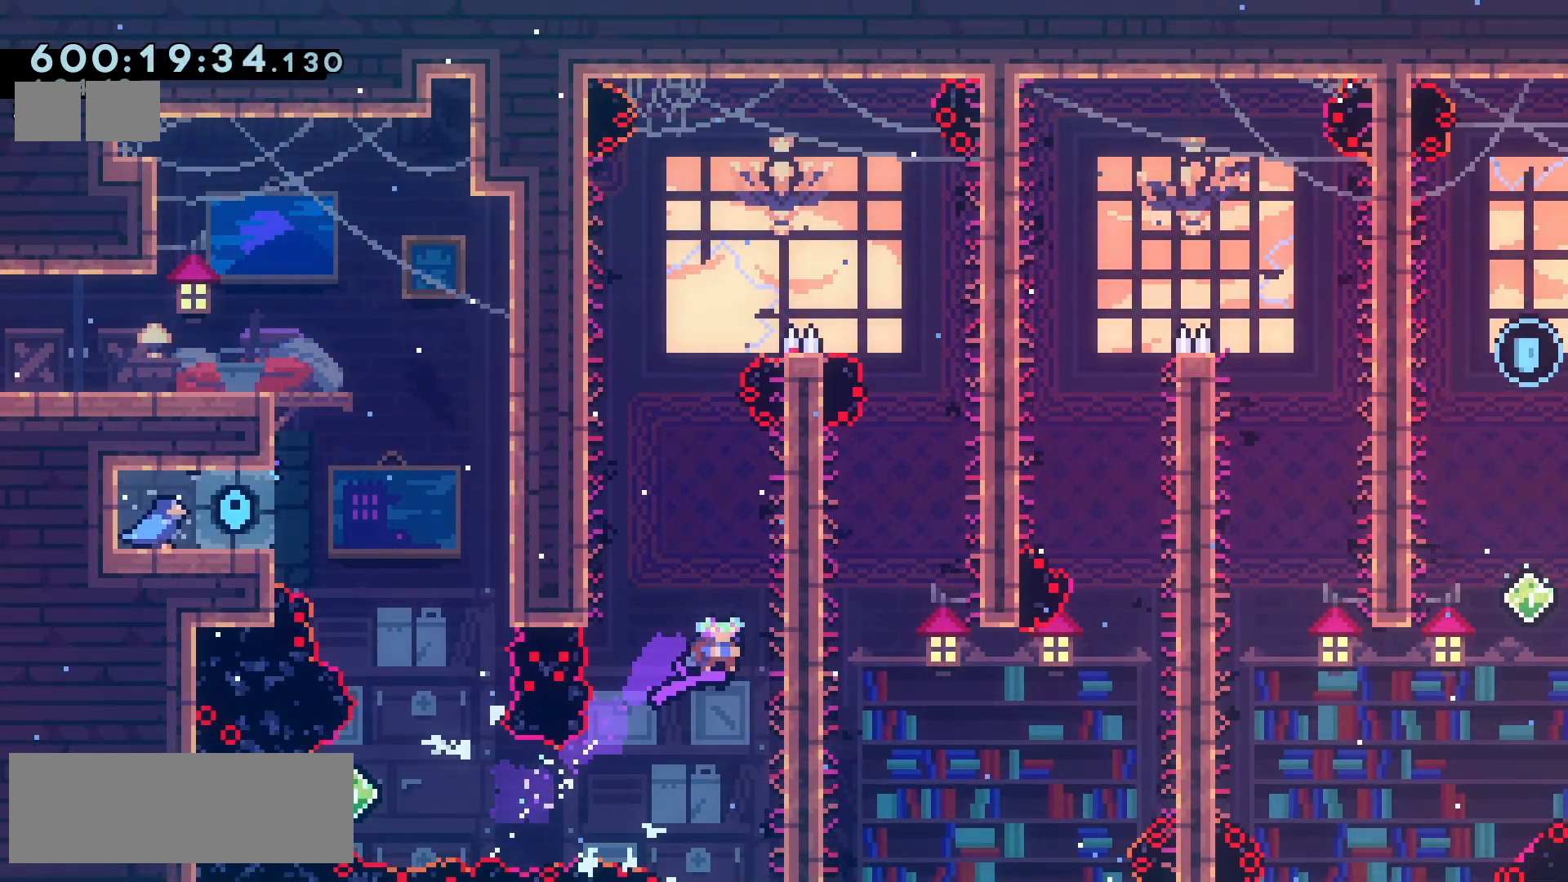
{"keys": [], "events": [[50, "up", "up"], [67, "right", "up"], [83, "jump2", "down"], [283, "right", "down"], [450, "jump2", "up"], [500, "right", "up"]]}
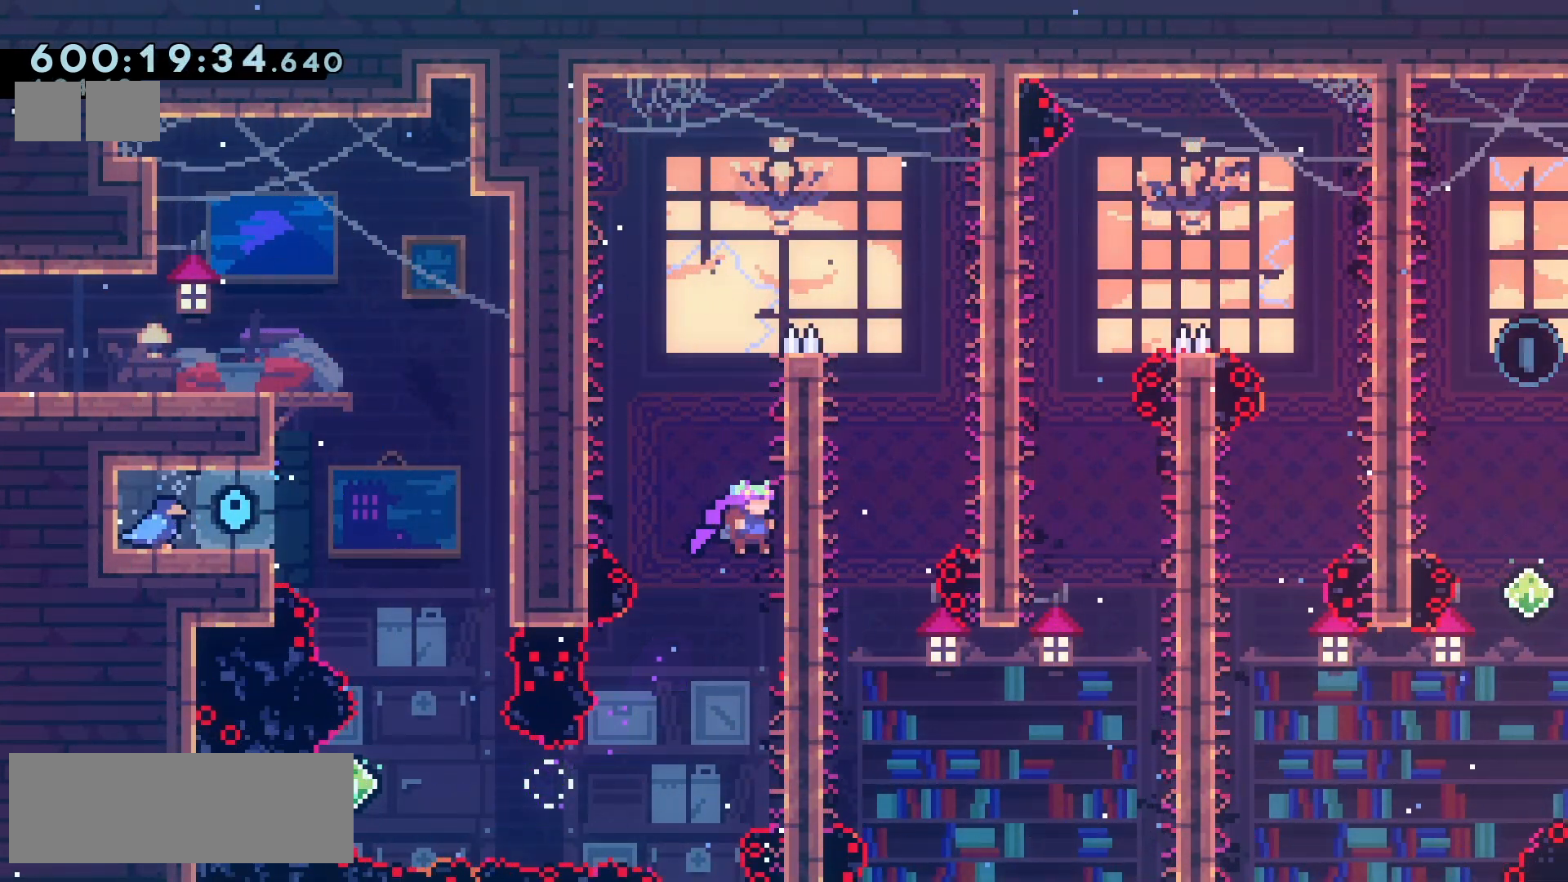
{"keys": ["jump2"], "events": [[33, "jump2", "down"], [117, "right", "down"], [400, "jump2", "up"], [450, "jump2", "down"], [450, "right", "up"]]}
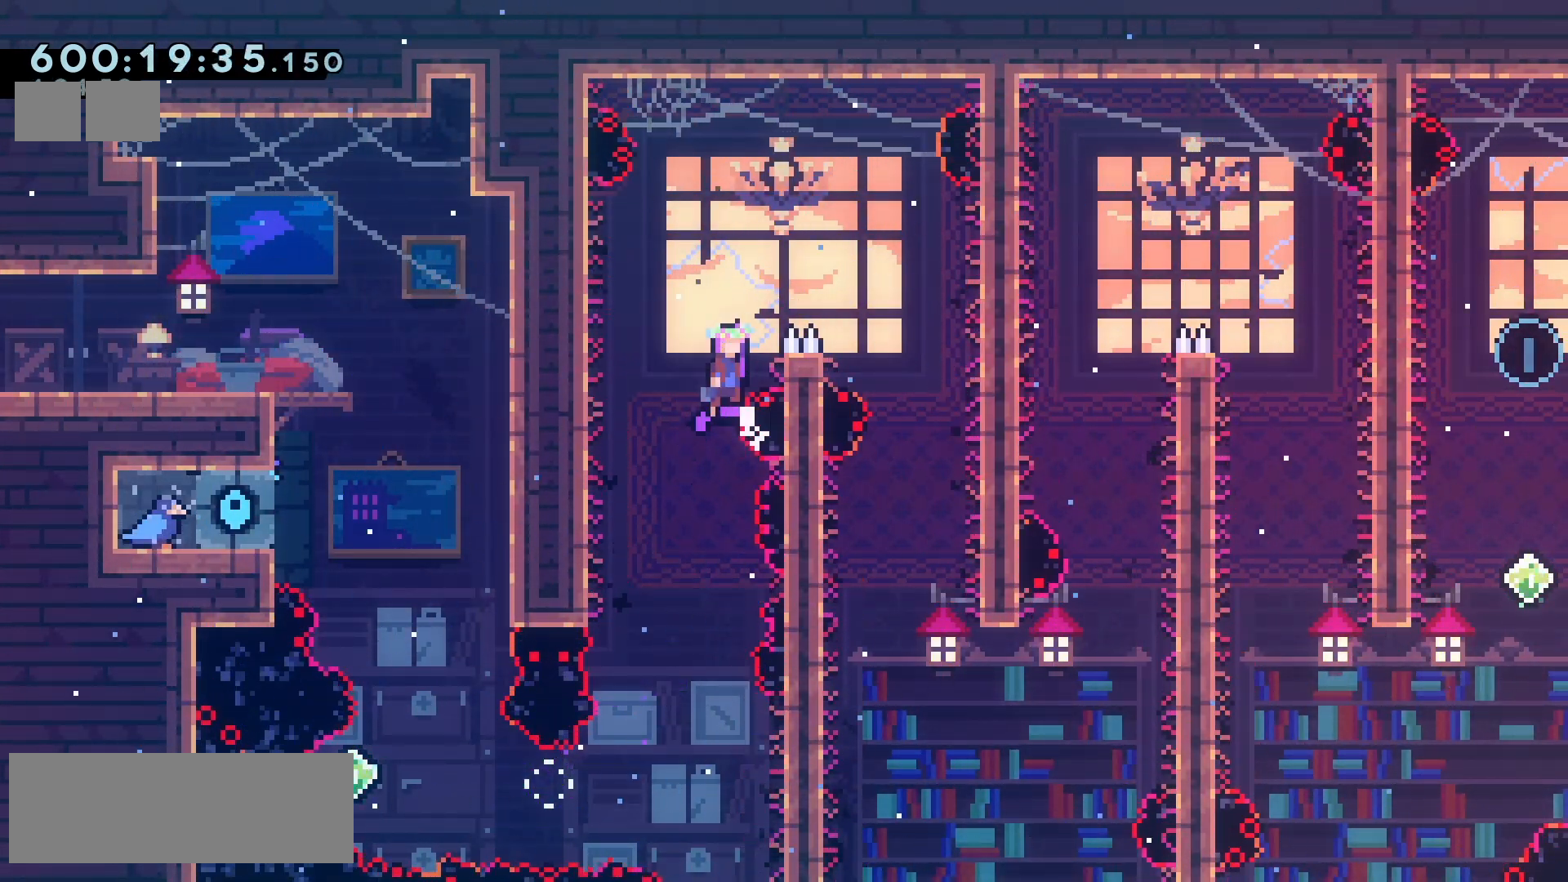
{"keys": ["grab", "jump", "right"], "events": [[267, "right", "down"], [383, "jump2", "up"], [467, "grab", "down"], [483, "jump", "down"]]}
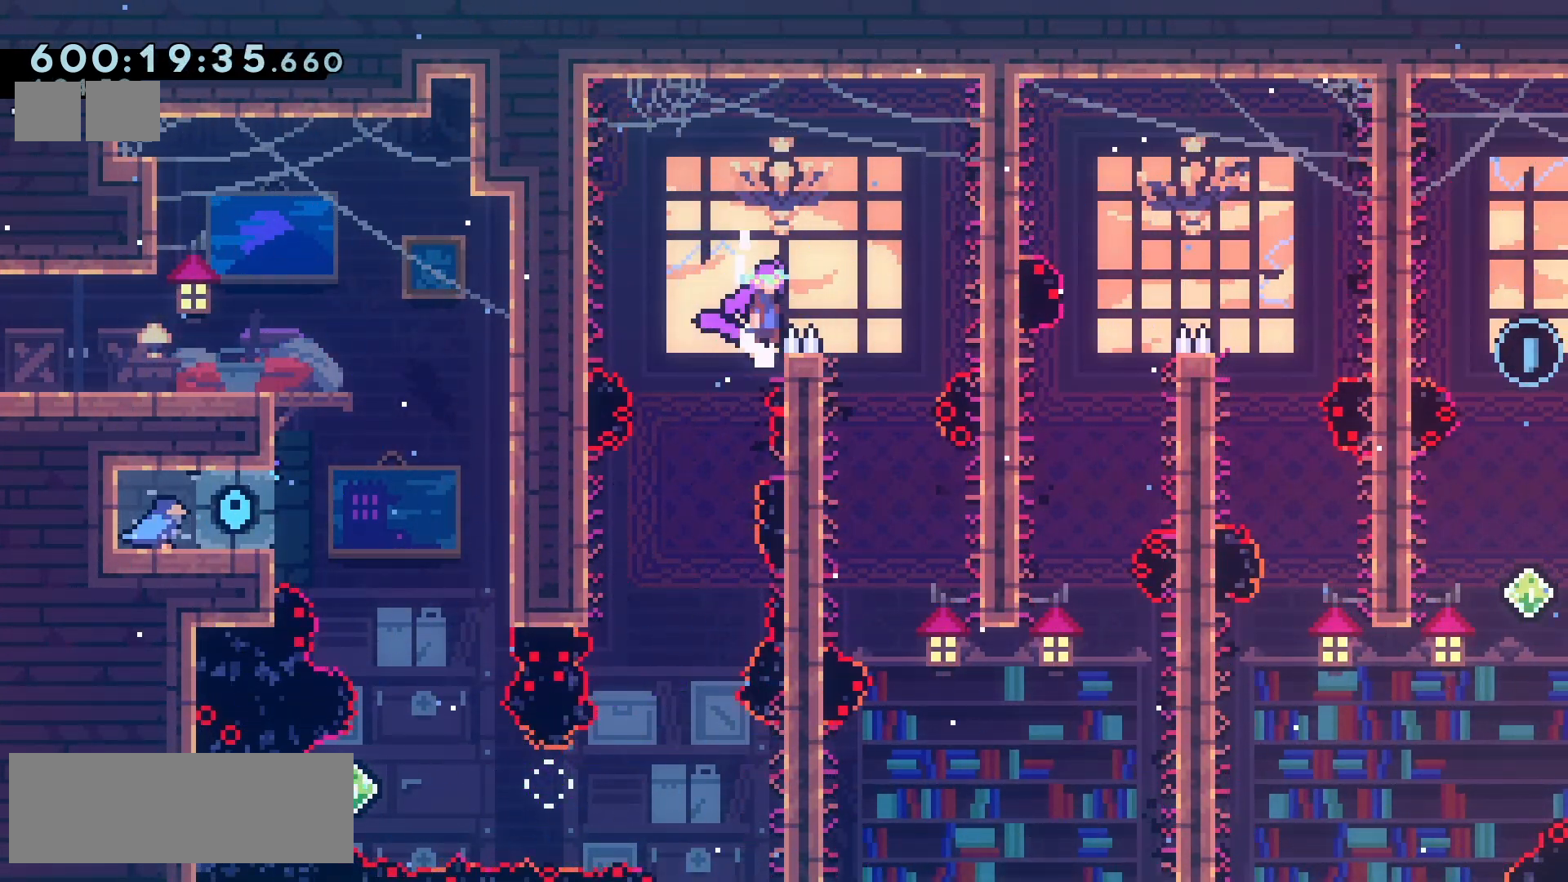
{"keys": ["down"], "events": [[217, "jump", "up"], [233, "grab", "up"], [267, "right", "up"], [467, "down", "down"]]}
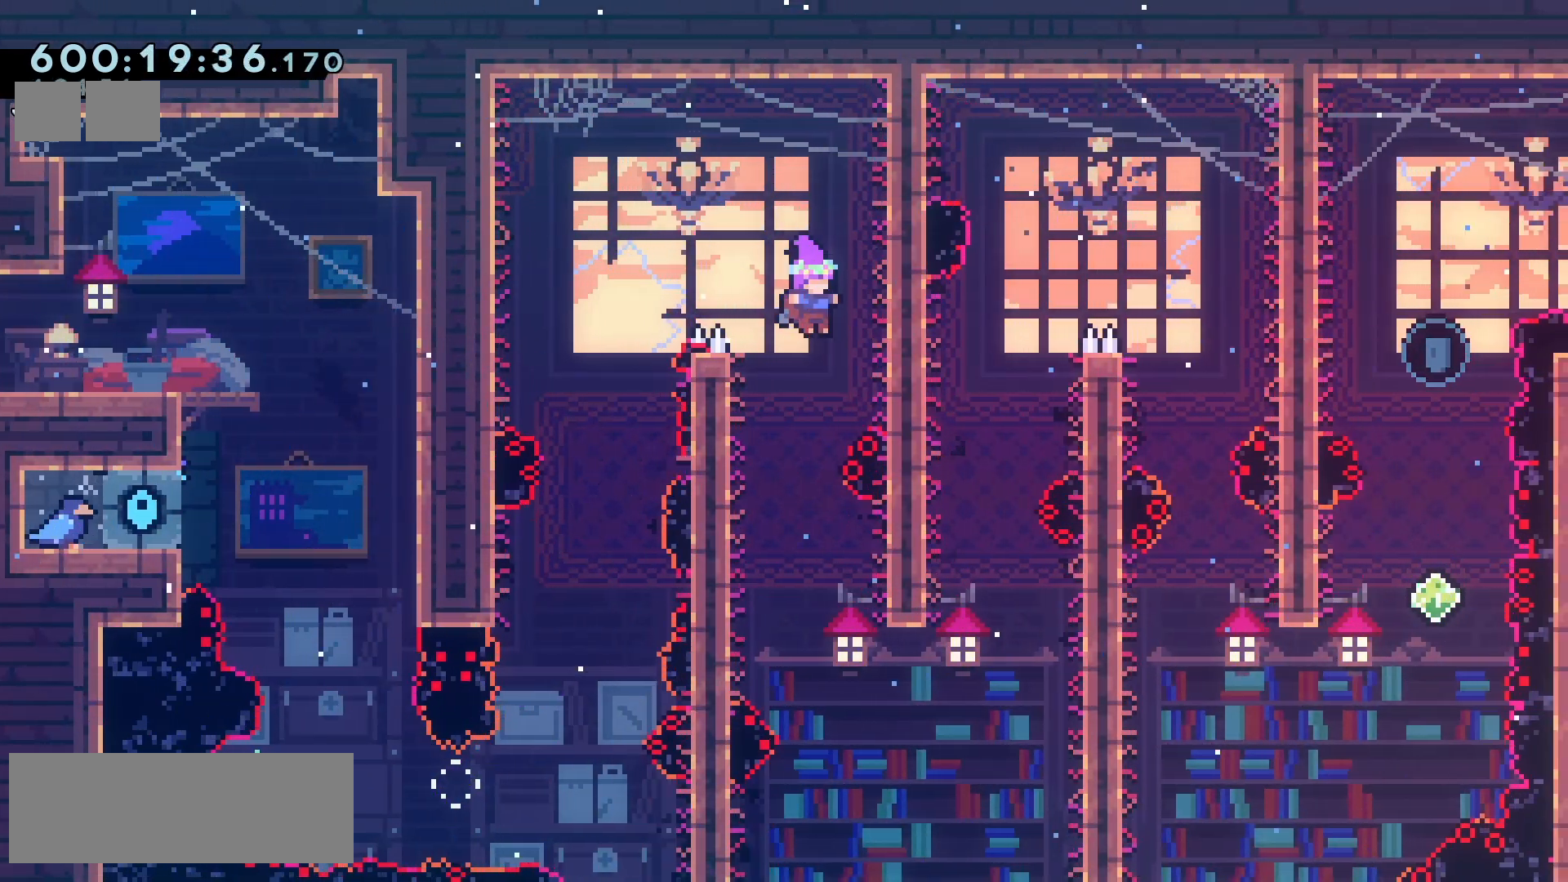
{"keys": ["left", "right"], "events": [[317, "down", "up"], [317, "left", "down"], [500, "right", "down"]]}
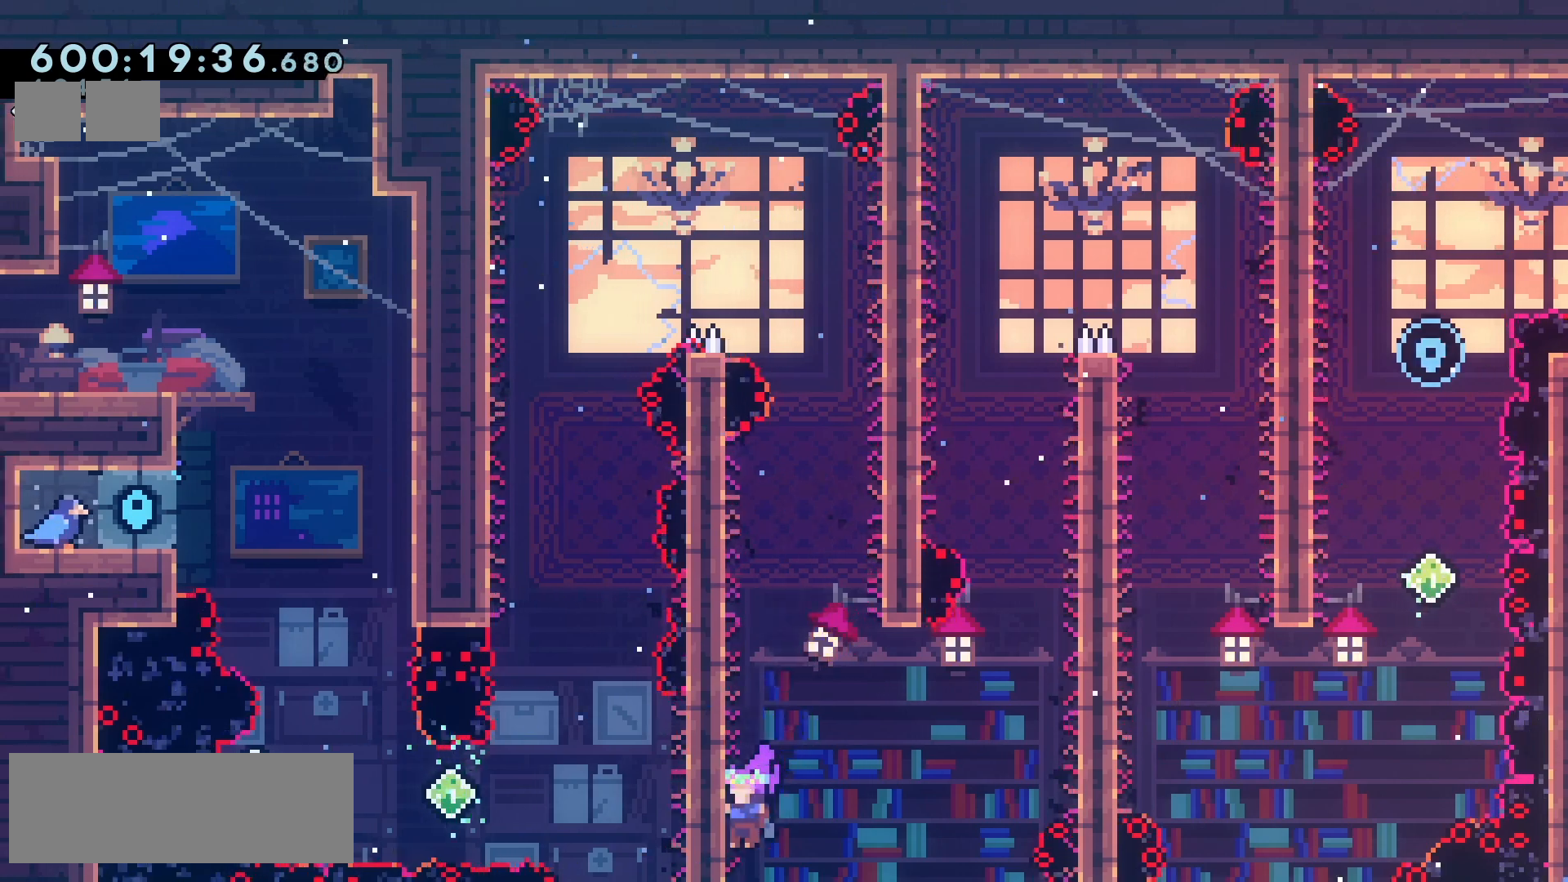
{"keys": ["jump2", "right"], "events": [[17, "jump2", "down"], [33, "left", "up"]]}
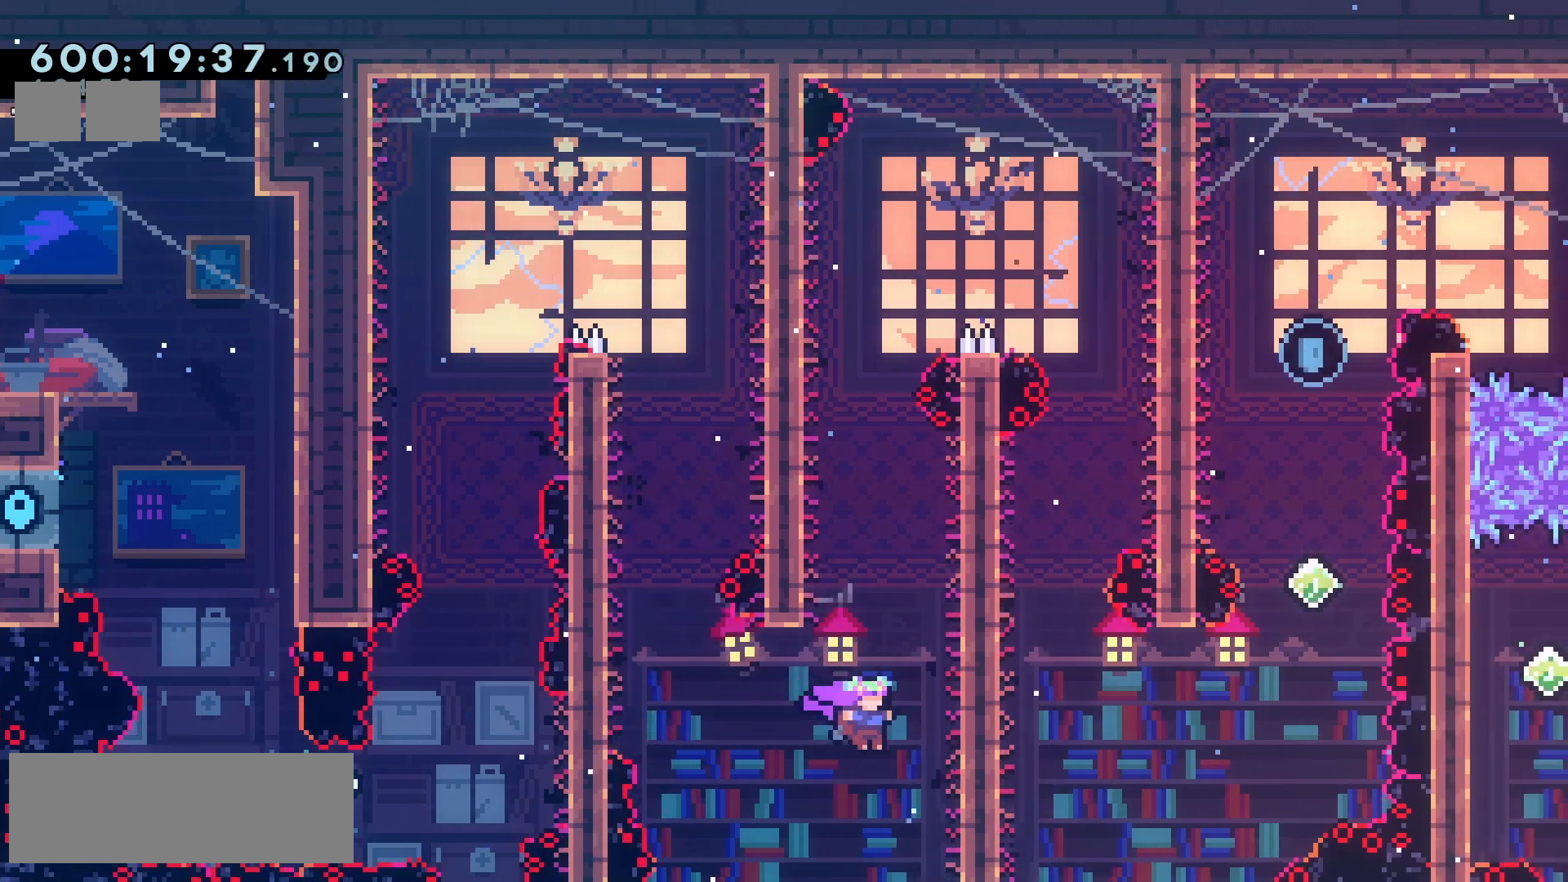
{"keys": ["jump2", "right"], "events": [[133, "jump2", "up"], [183, "right", "up"], [217, "jump2", "down"], [350, "right", "down"]]}
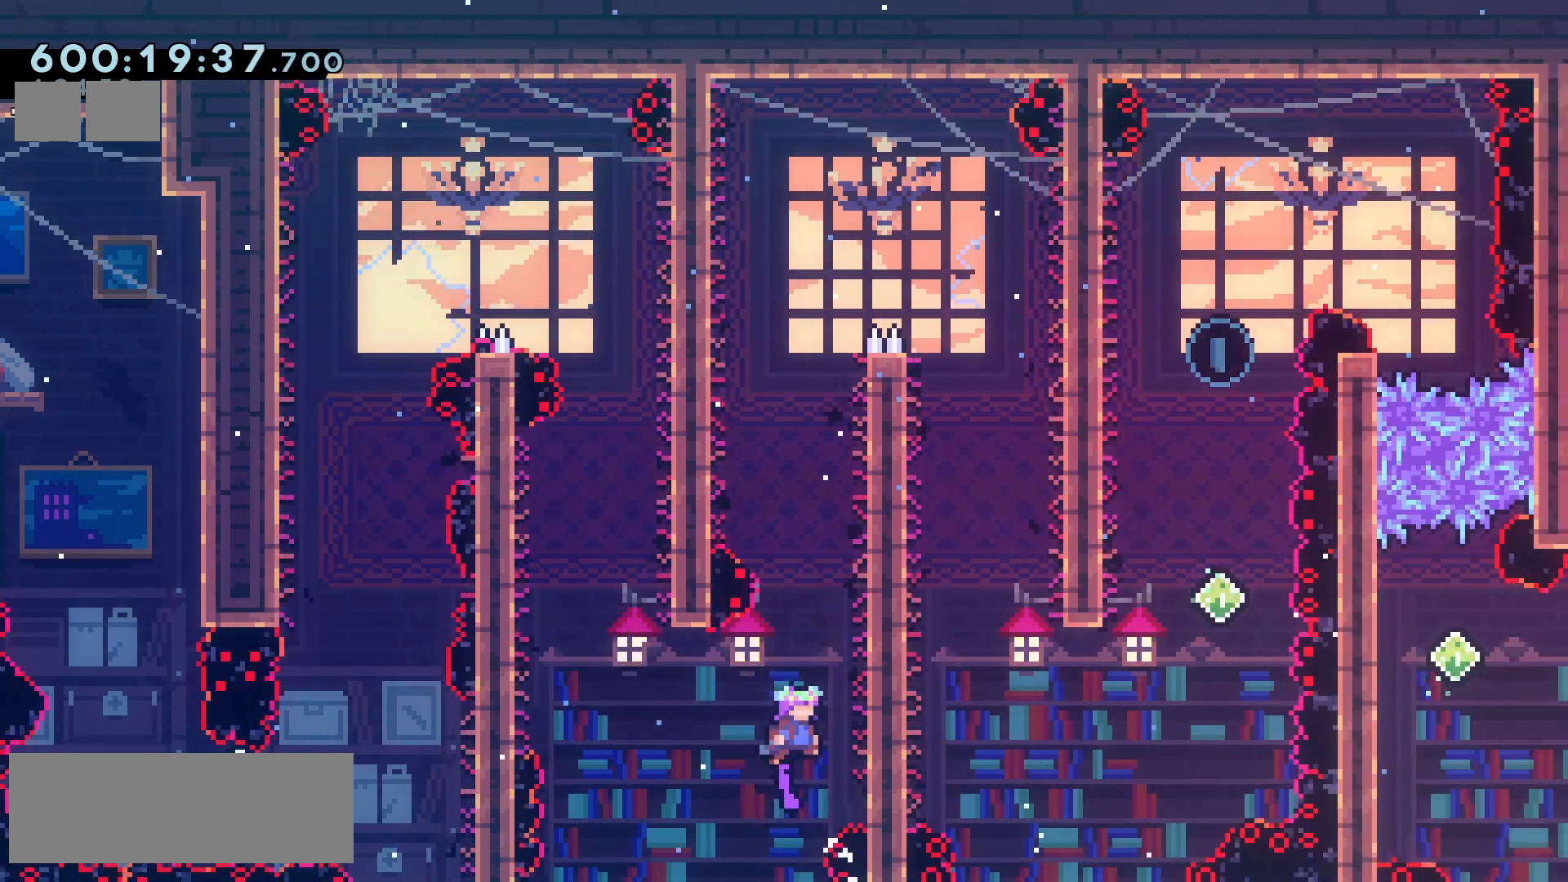
{"keys": ["jump2", "right"], "events": [[100, "jump2", "up"], [117, "right", "up"], [167, "jump2", "down"], [433, "right", "down"]]}
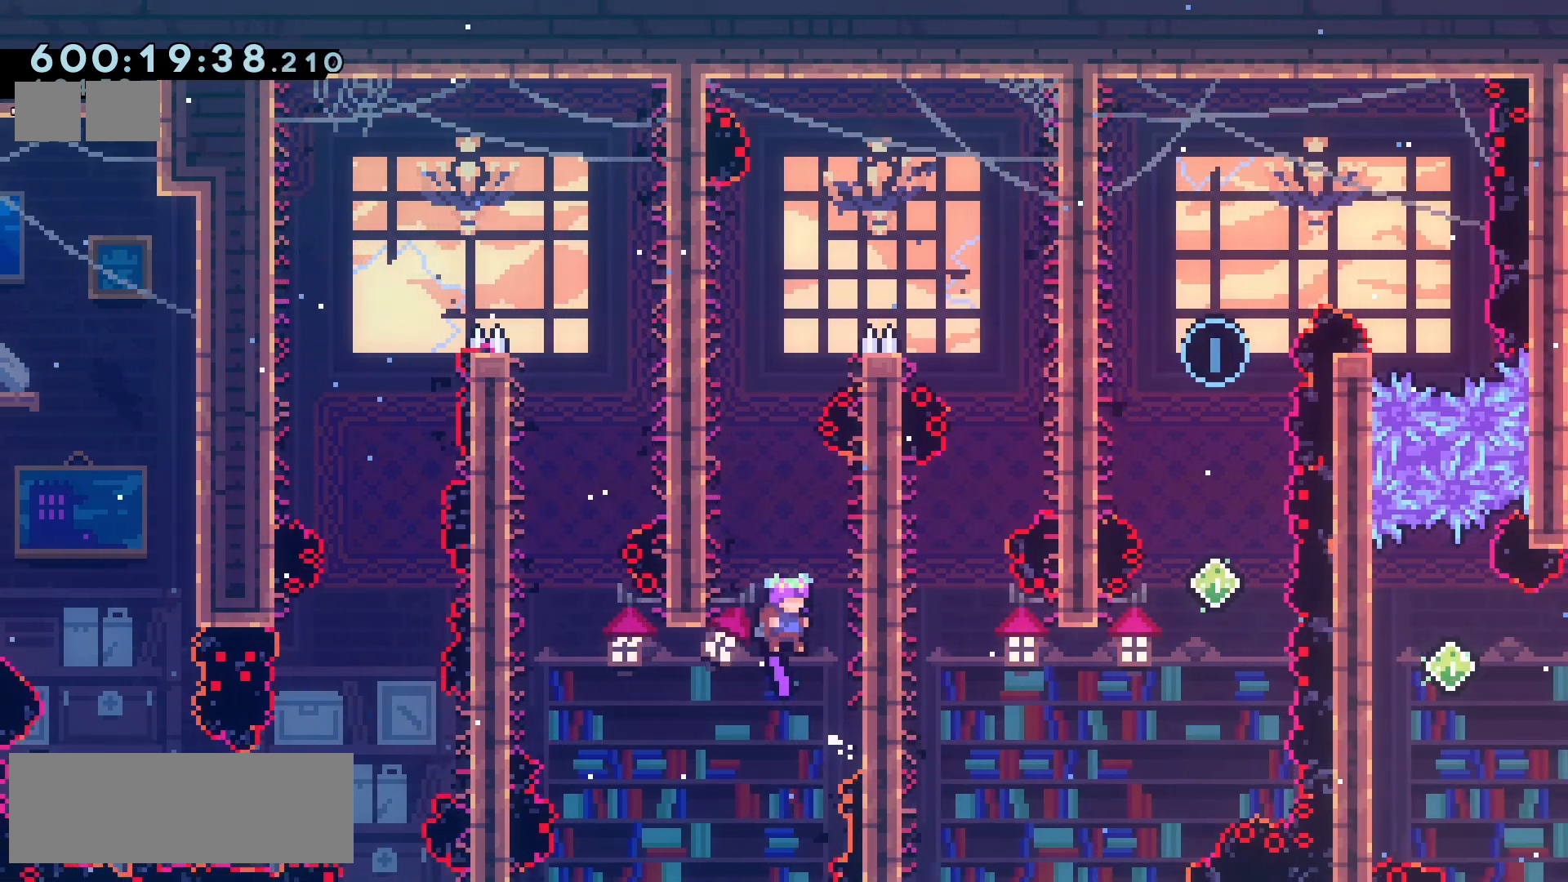
{"keys": ["jump2", "right"], "events": [[83, "jump2", "up"], [150, "right", "up"], [167, "jump2", "down"], [300, "right", "down"]]}